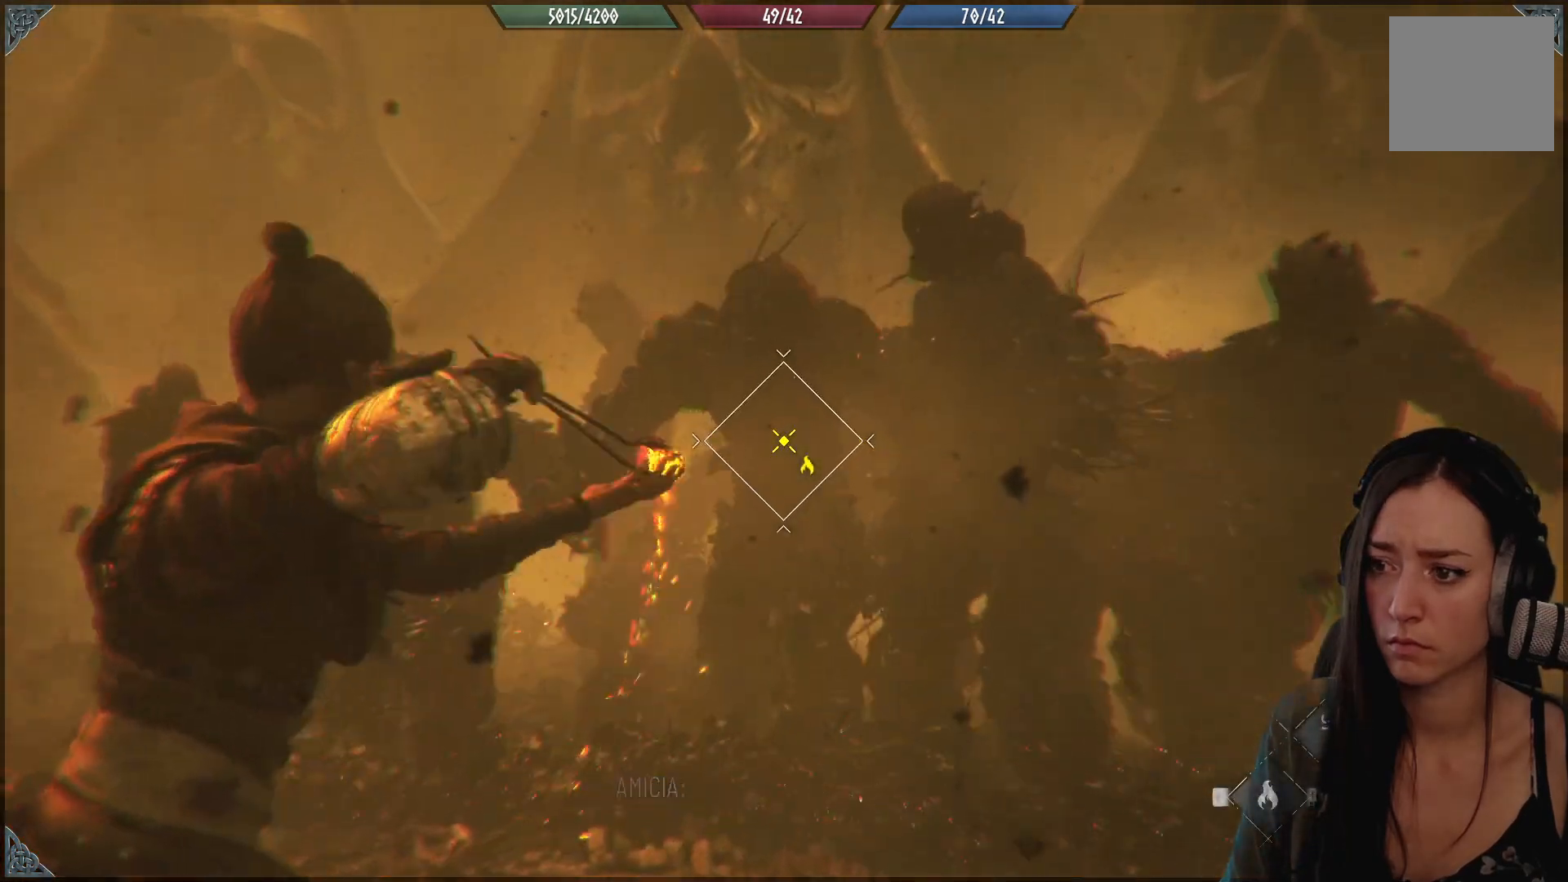
Gameplay with a controller (Xbox layout); each line is a JSON object with the inputs held at the frame after it. "events" lists button and stick changes between this image and that frame as [ms after this image, input, new state], when the widget could be followed in between.
{"buttons": [], "left_stick": "center", "right_stick": "center", "events": [[350, "R2", "up"]]}
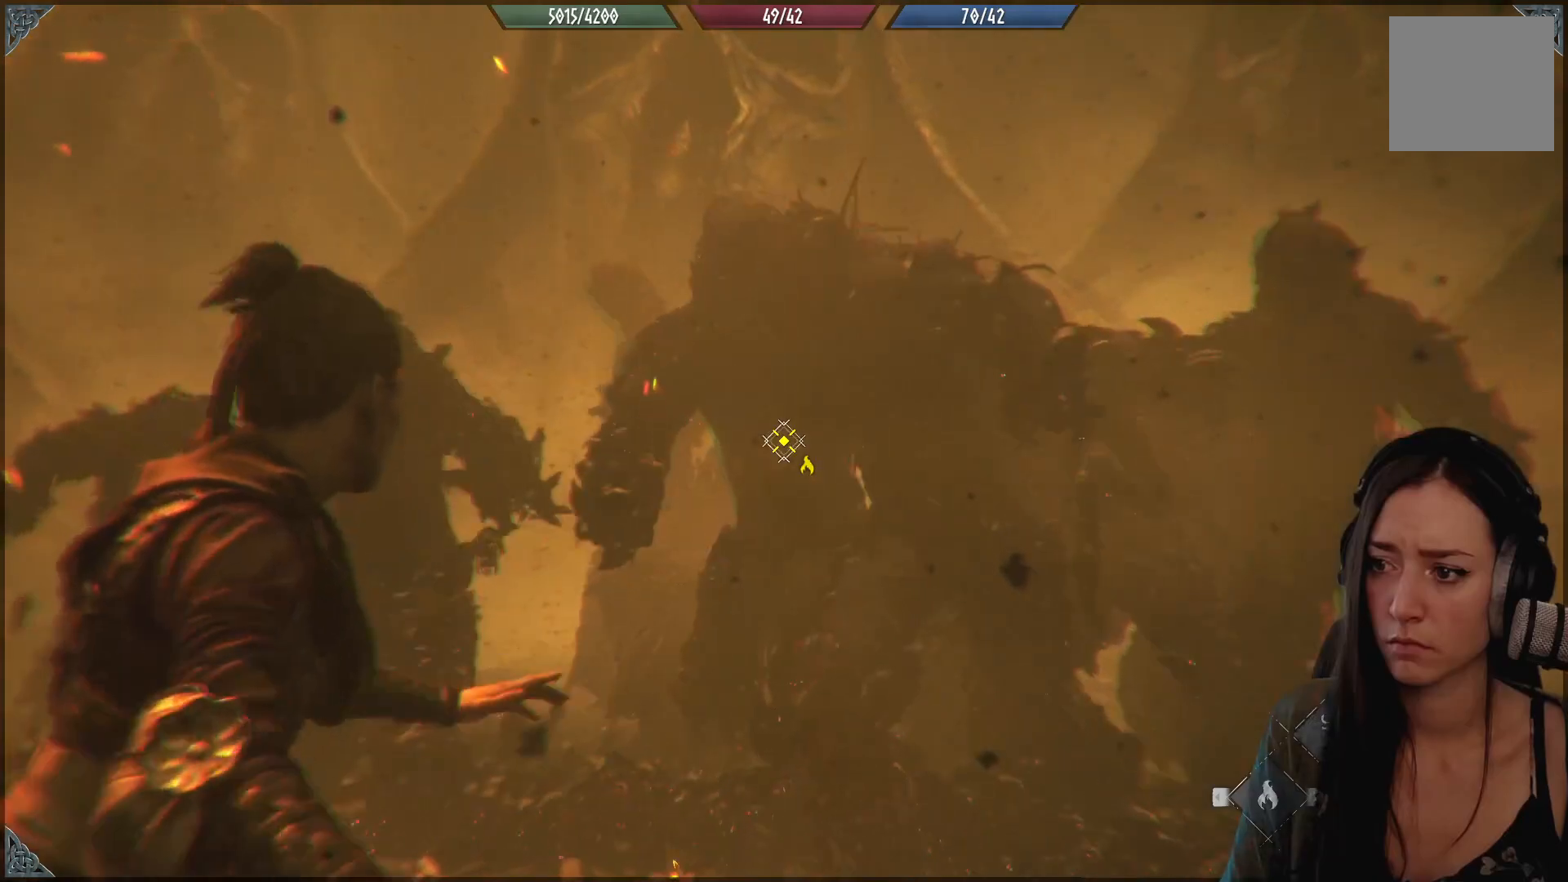
{"buttons": [], "left_stick": "center", "right_stick": "down-right", "events": [[350, "right_stick", "down-right"]]}
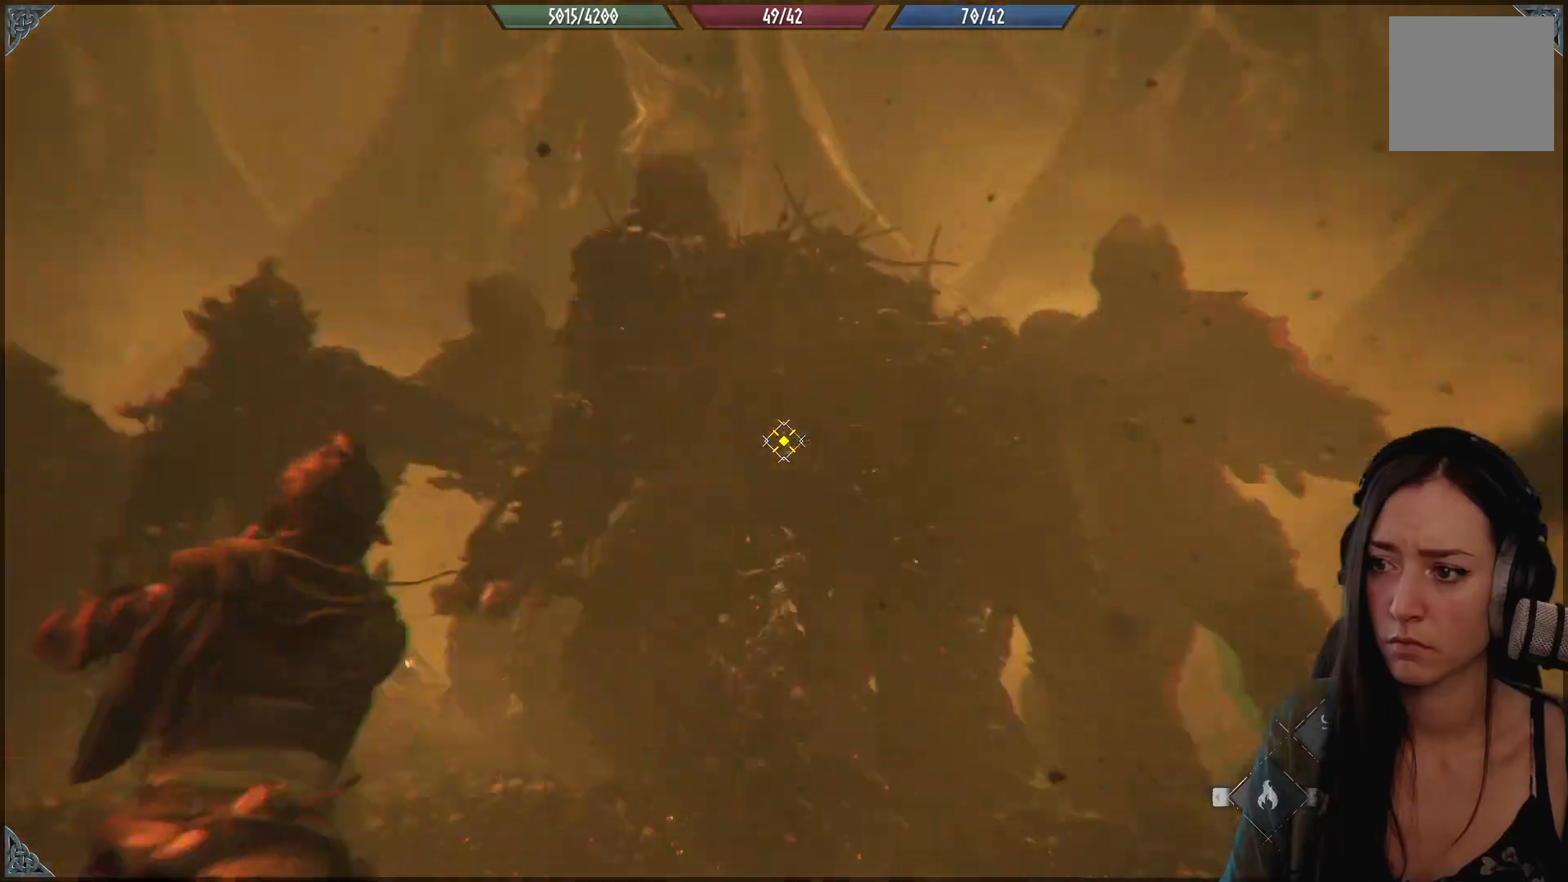
{"buttons": ["R2"], "left_stick": "center", "right_stick": "left", "events": [[133, "right_stick", "down"], [250, "R2", "down"], [250, "right_stick", "down-left"], [400, "right_stick", "left"]]}
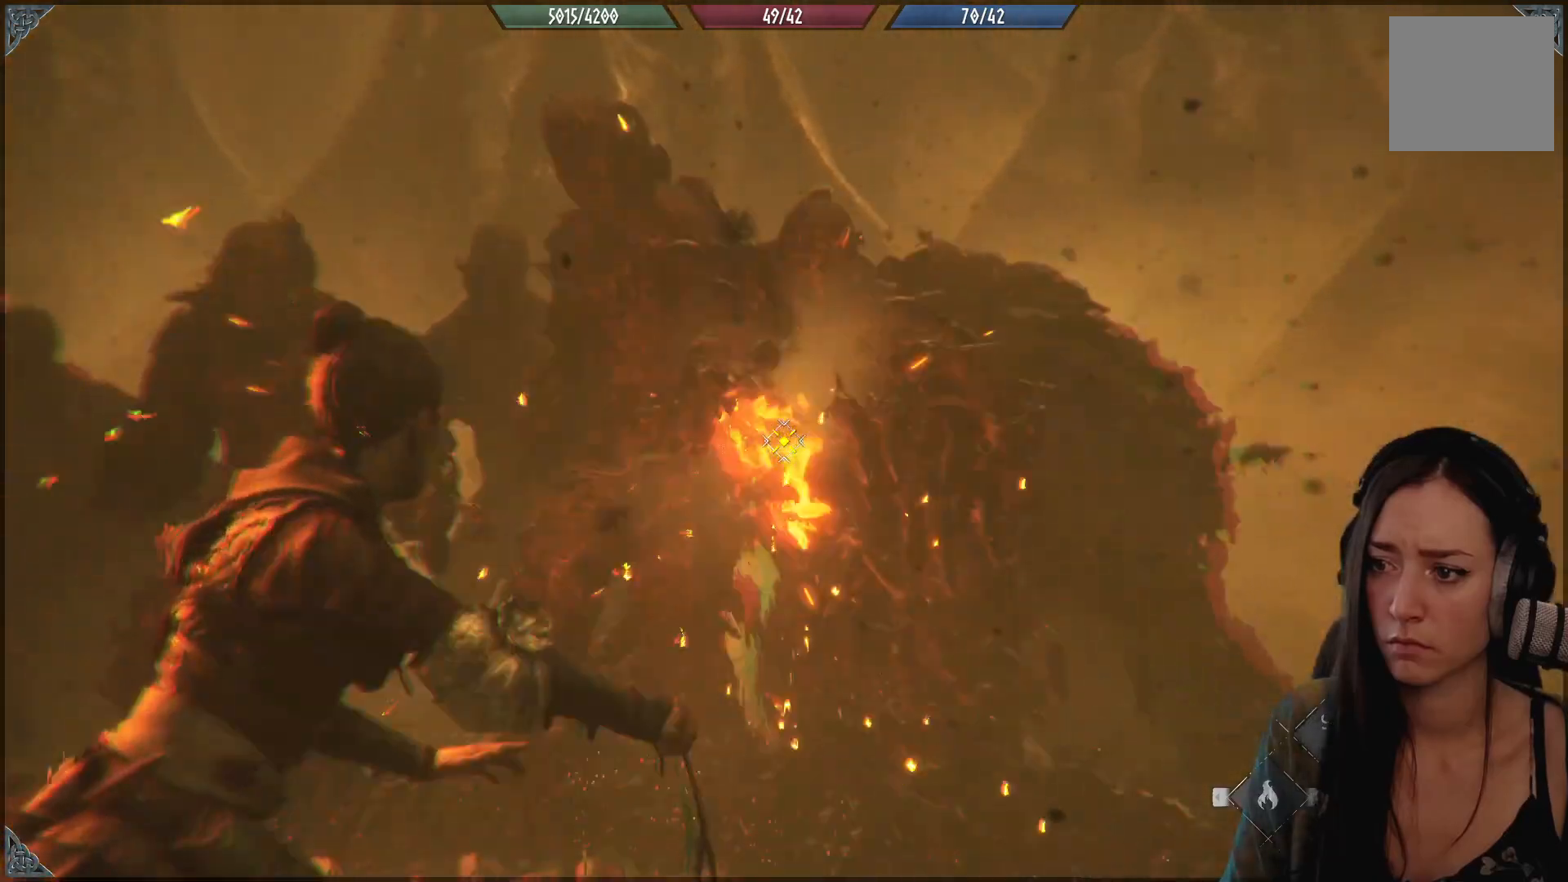
{"buttons": ["R2"], "left_stick": "center", "right_stick": "center", "events": [[250, "right_stick", "up-left"], [450, "right_stick", "center"]]}
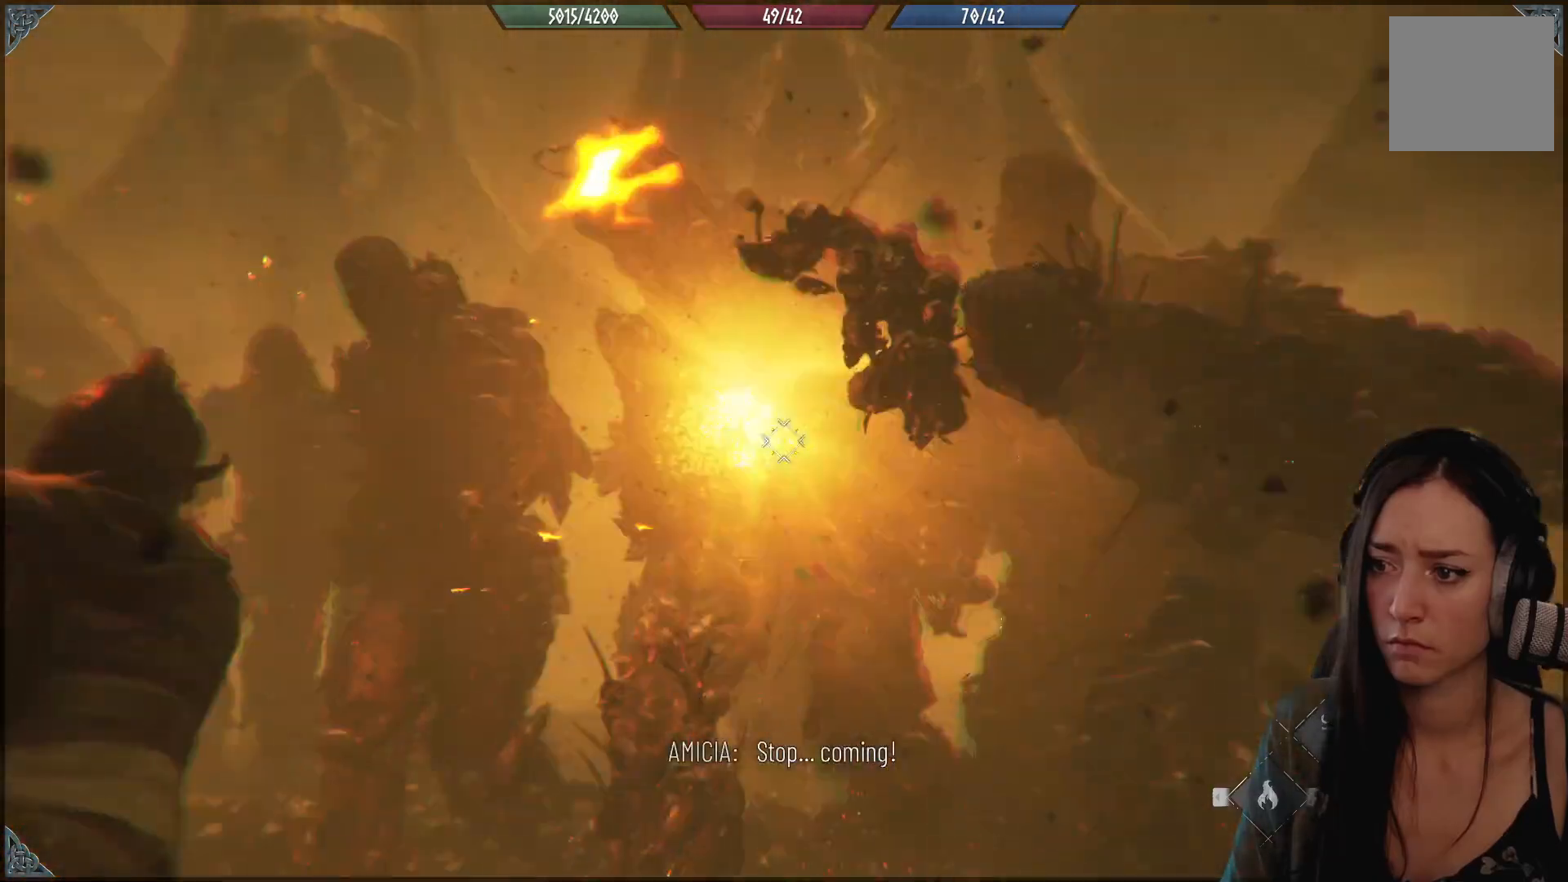
{"buttons": [], "left_stick": "down-left", "right_stick": "down", "events": [[50, "R2", "up"], [200, "right_stick", "down"], [433, "left_stick", "down-left"]]}
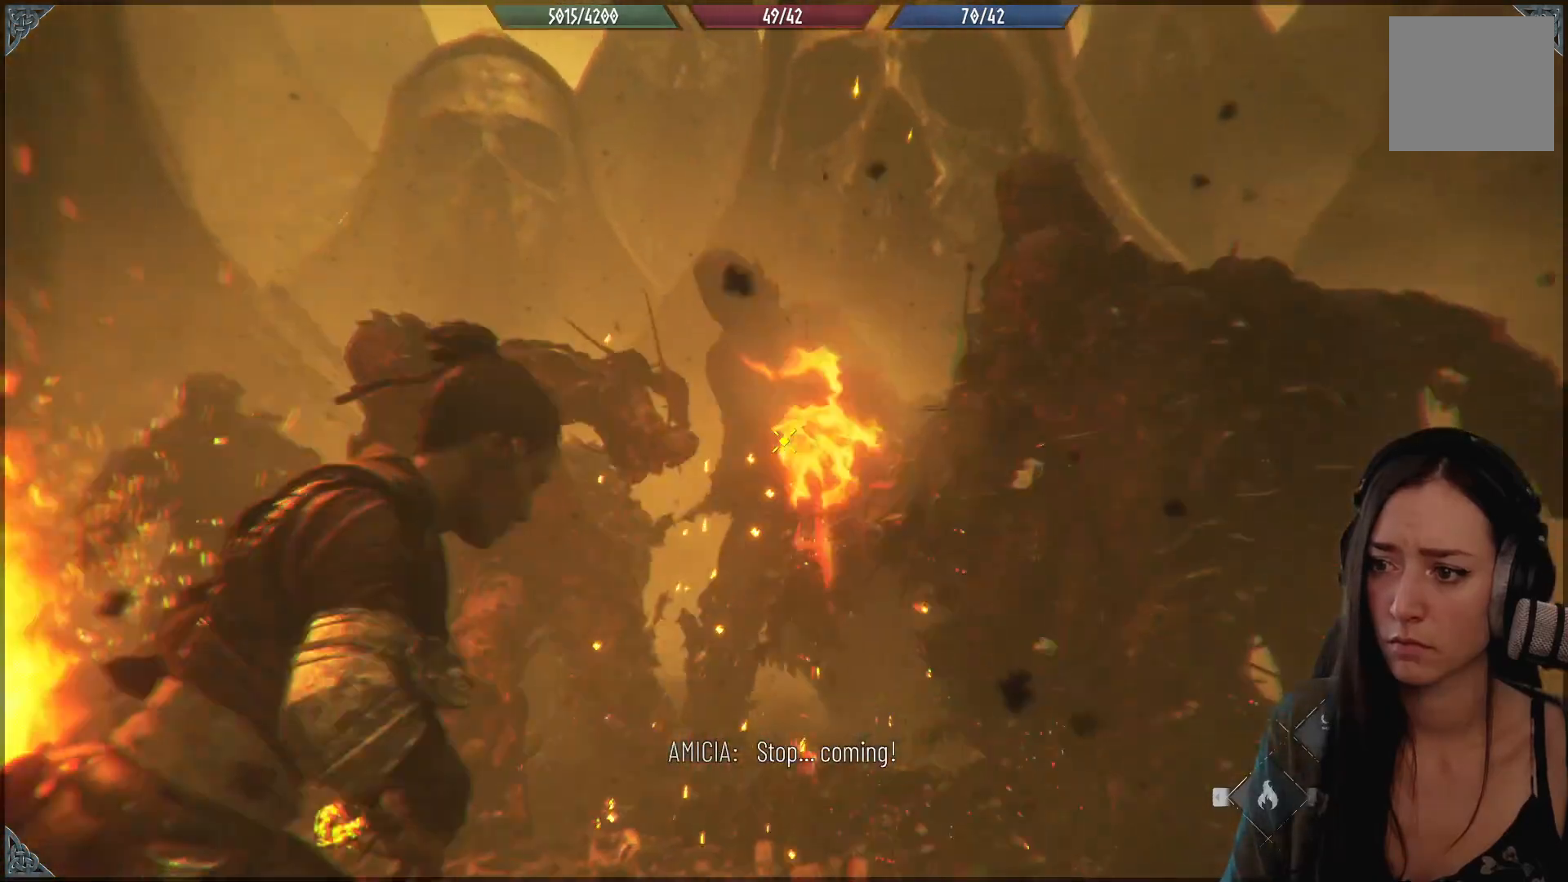
{"buttons": ["R2"], "left_stick": "down-left", "right_stick": "left", "events": [[200, "right_stick", "center"], [267, "R2", "down"], [417, "right_stick", "left"]]}
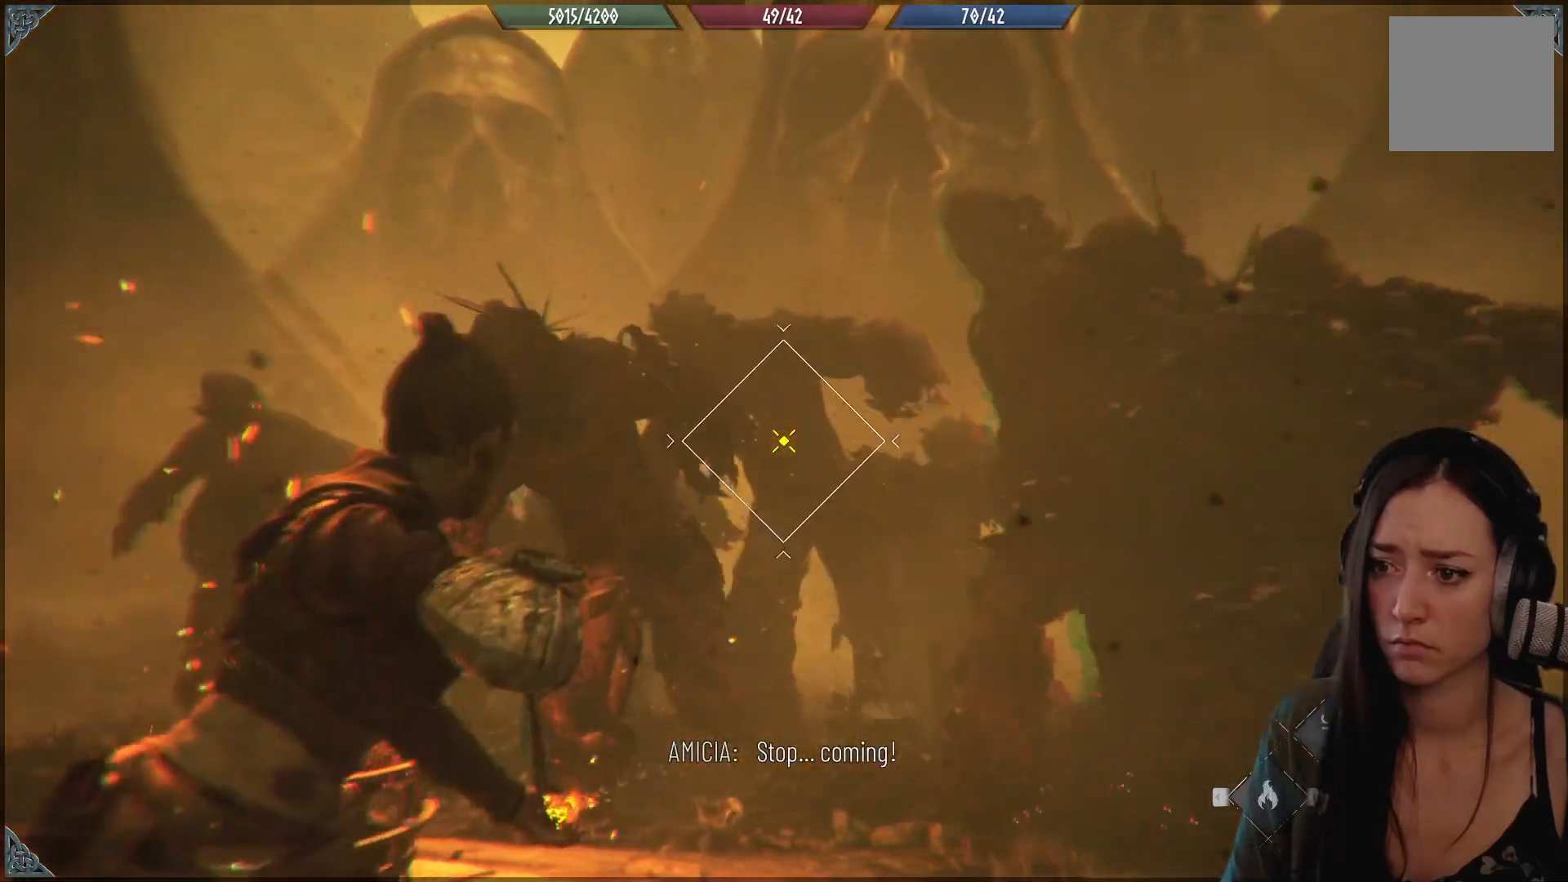
{"buttons": ["R2"], "left_stick": "down-left", "right_stick": "center", "events": [[200, "right_stick", "center"], [317, "right_stick", "down-left"], [467, "right_stick", "center"]]}
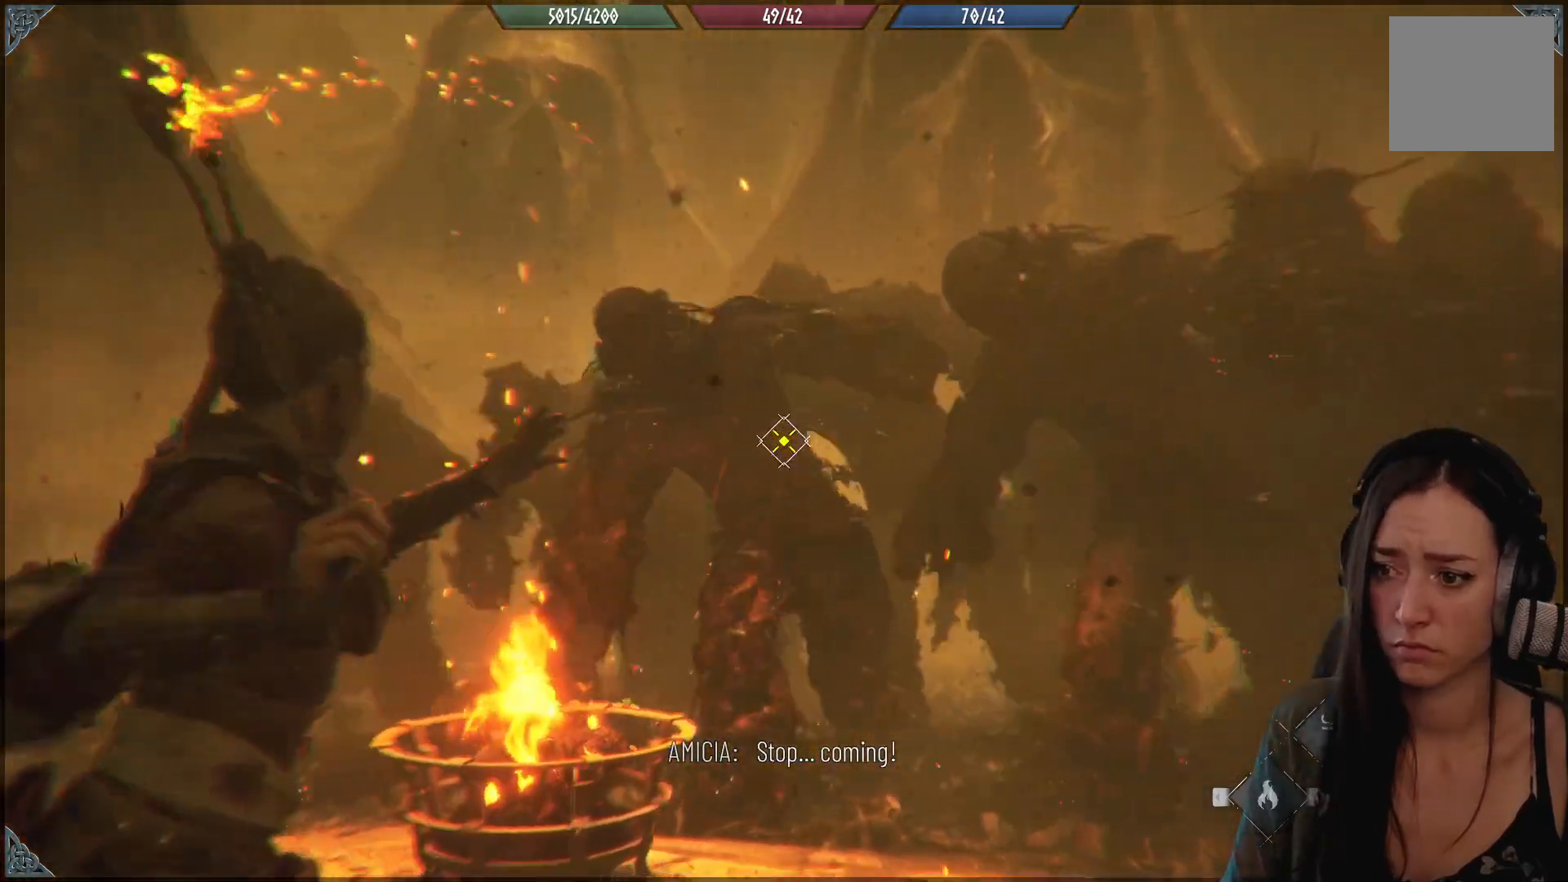
{"buttons": [], "left_stick": "down-left", "right_stick": "right", "events": [[133, "right_stick", "down-right"], [167, "R2", "up"], [267, "right_stick", "right"]]}
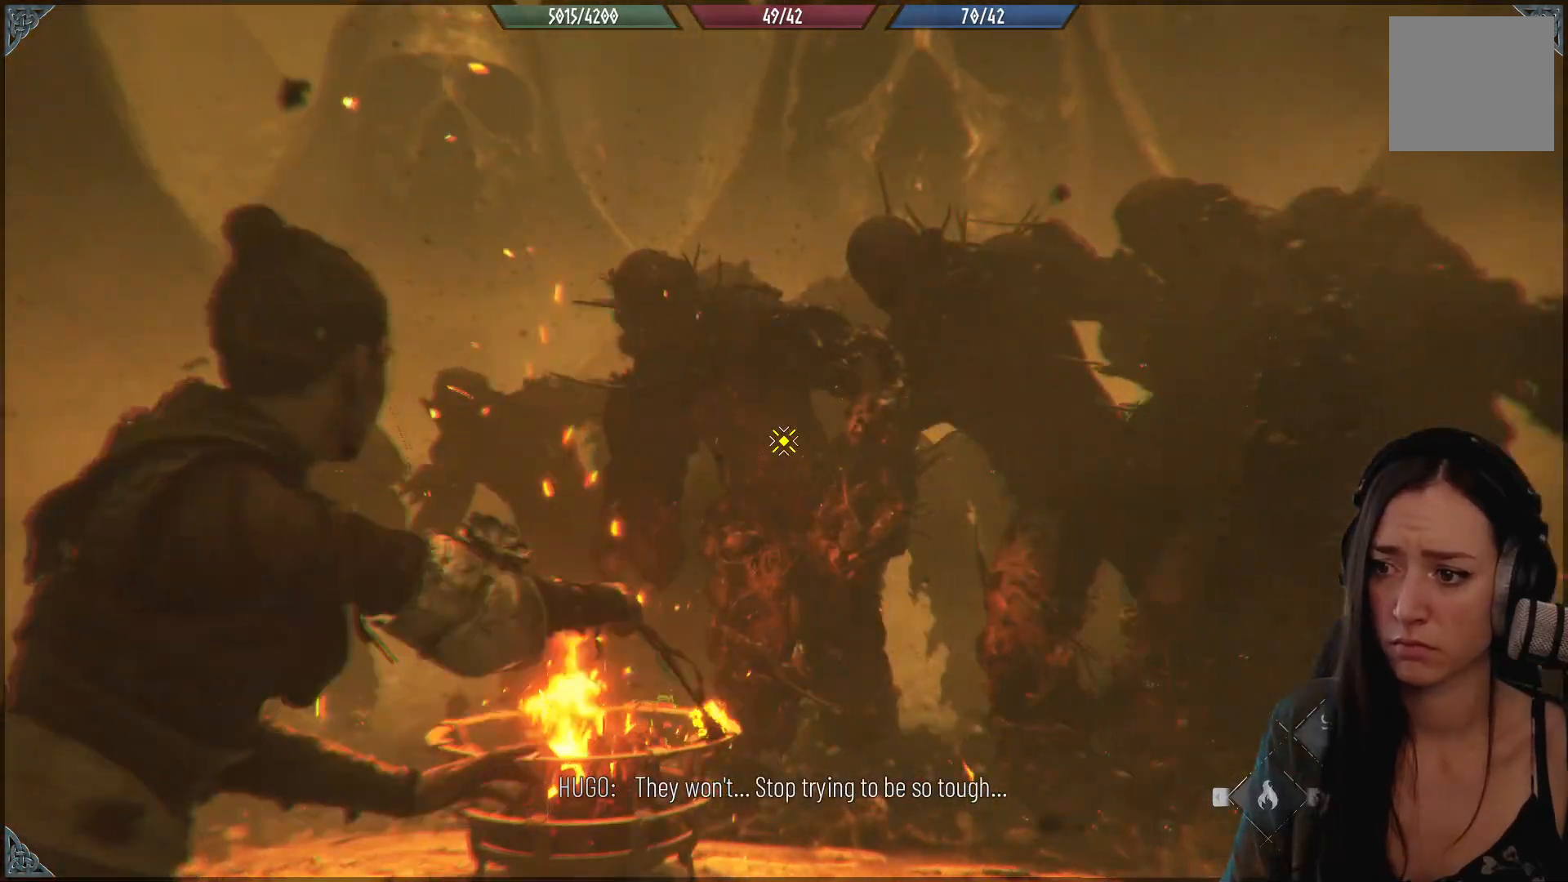
{"buttons": [], "left_stick": "down-left", "right_stick": "right", "events": [[150, "right_stick", "center"], [200, "right_stick", "right"]]}
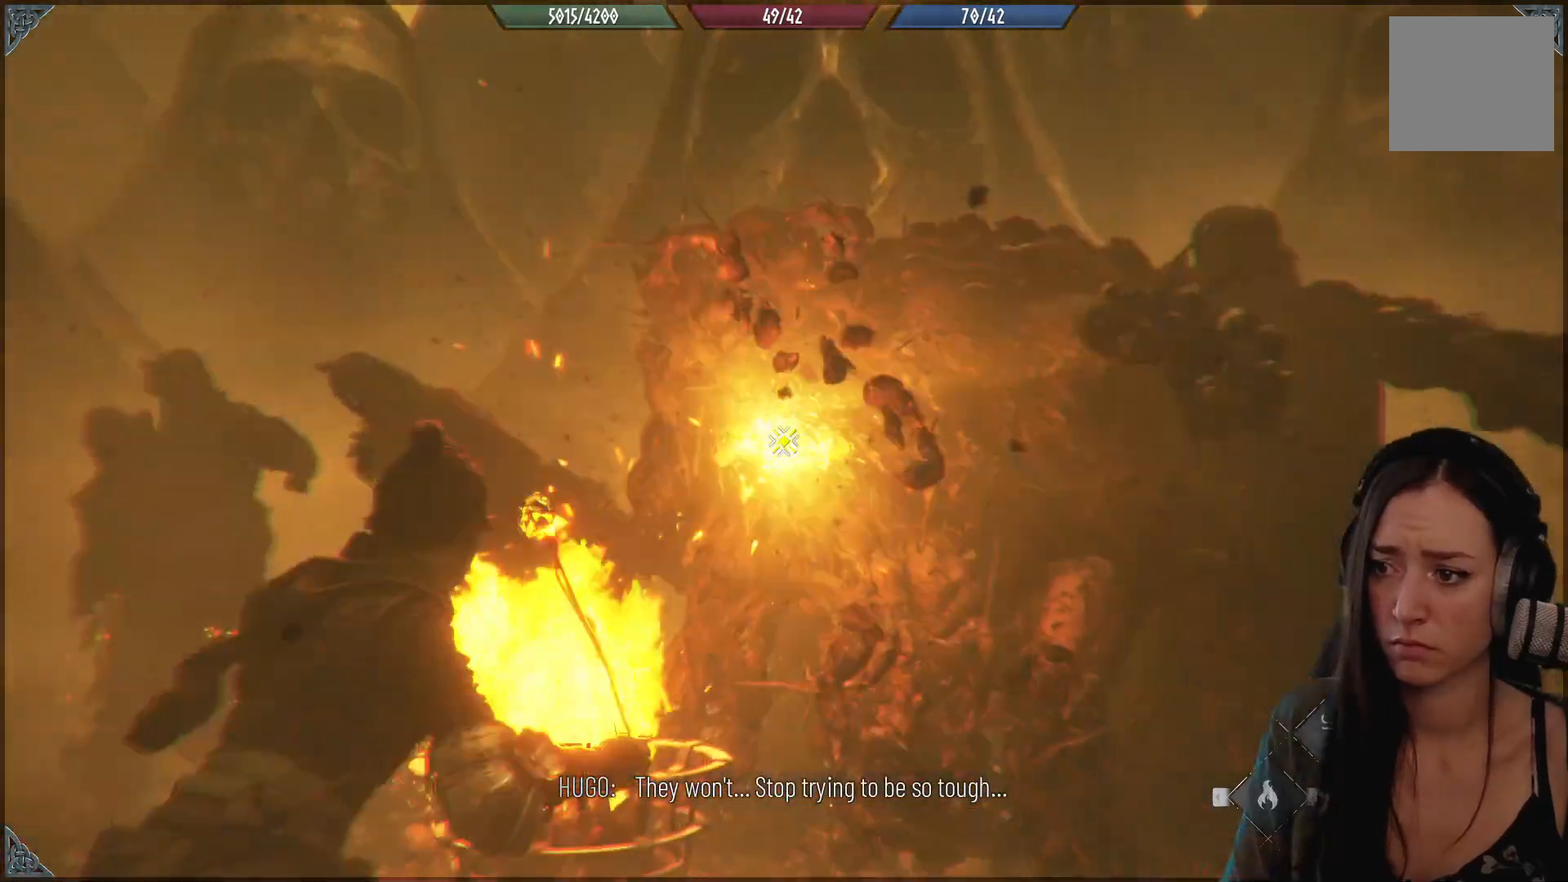
{"buttons": ["R2"], "left_stick": "left", "right_stick": "center", "events": [[17, "R2", "down"], [350, "right_stick", "center"], [467, "left_stick", "left"]]}
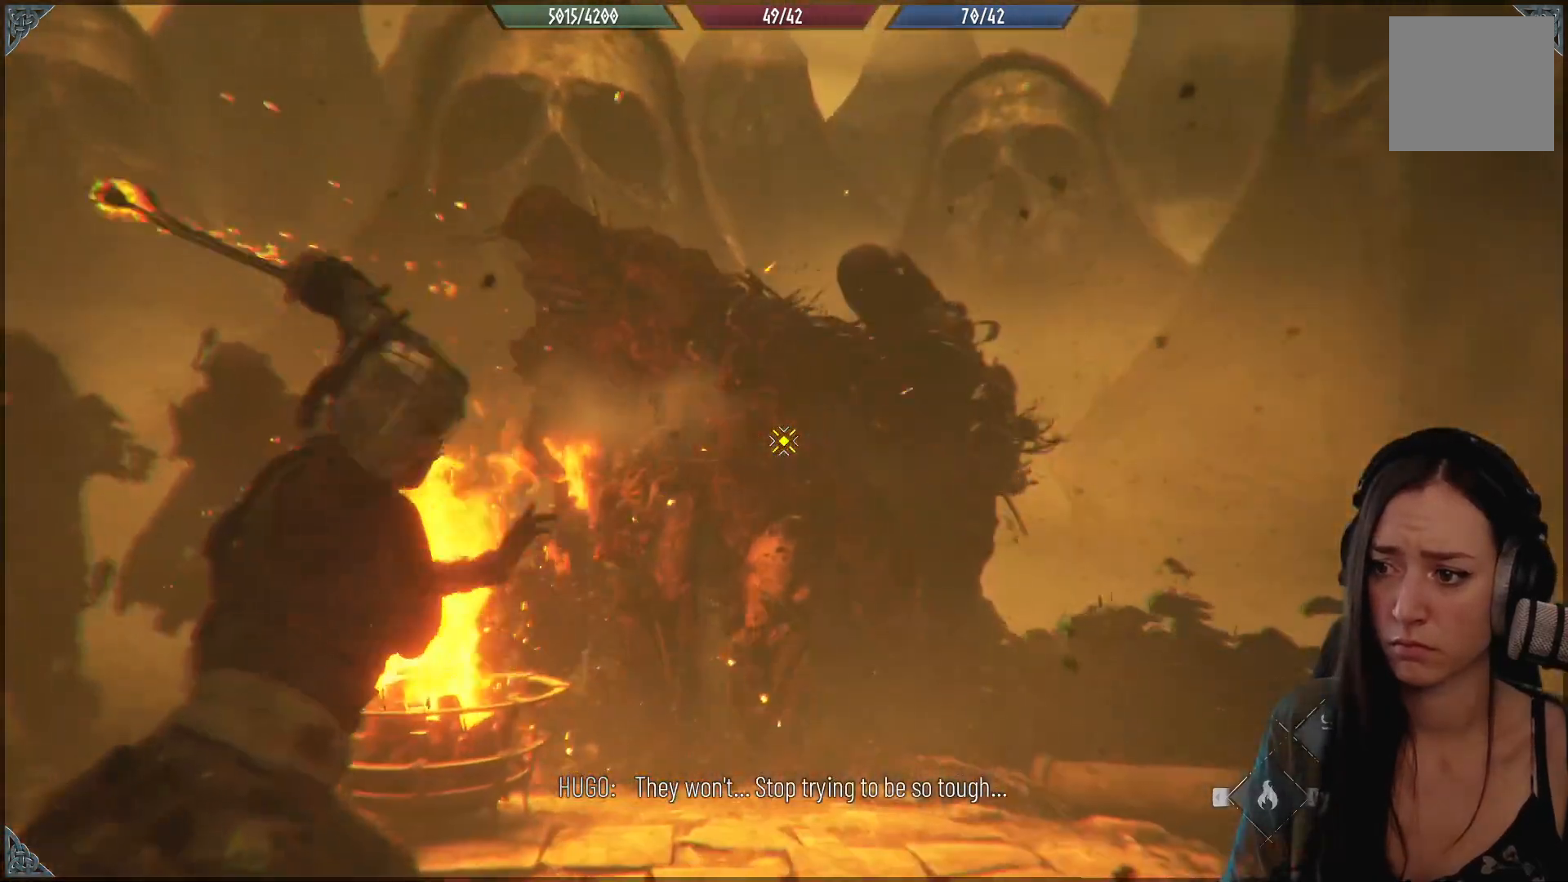
{"buttons": ["R2"], "left_stick": "down-left", "right_stick": "center", "events": [[67, "right_stick", "down-left"], [200, "right_stick", "center"], [317, "right_stick", "right"], [367, "left_stick", "down-left"], [483, "right_stick", "center"]]}
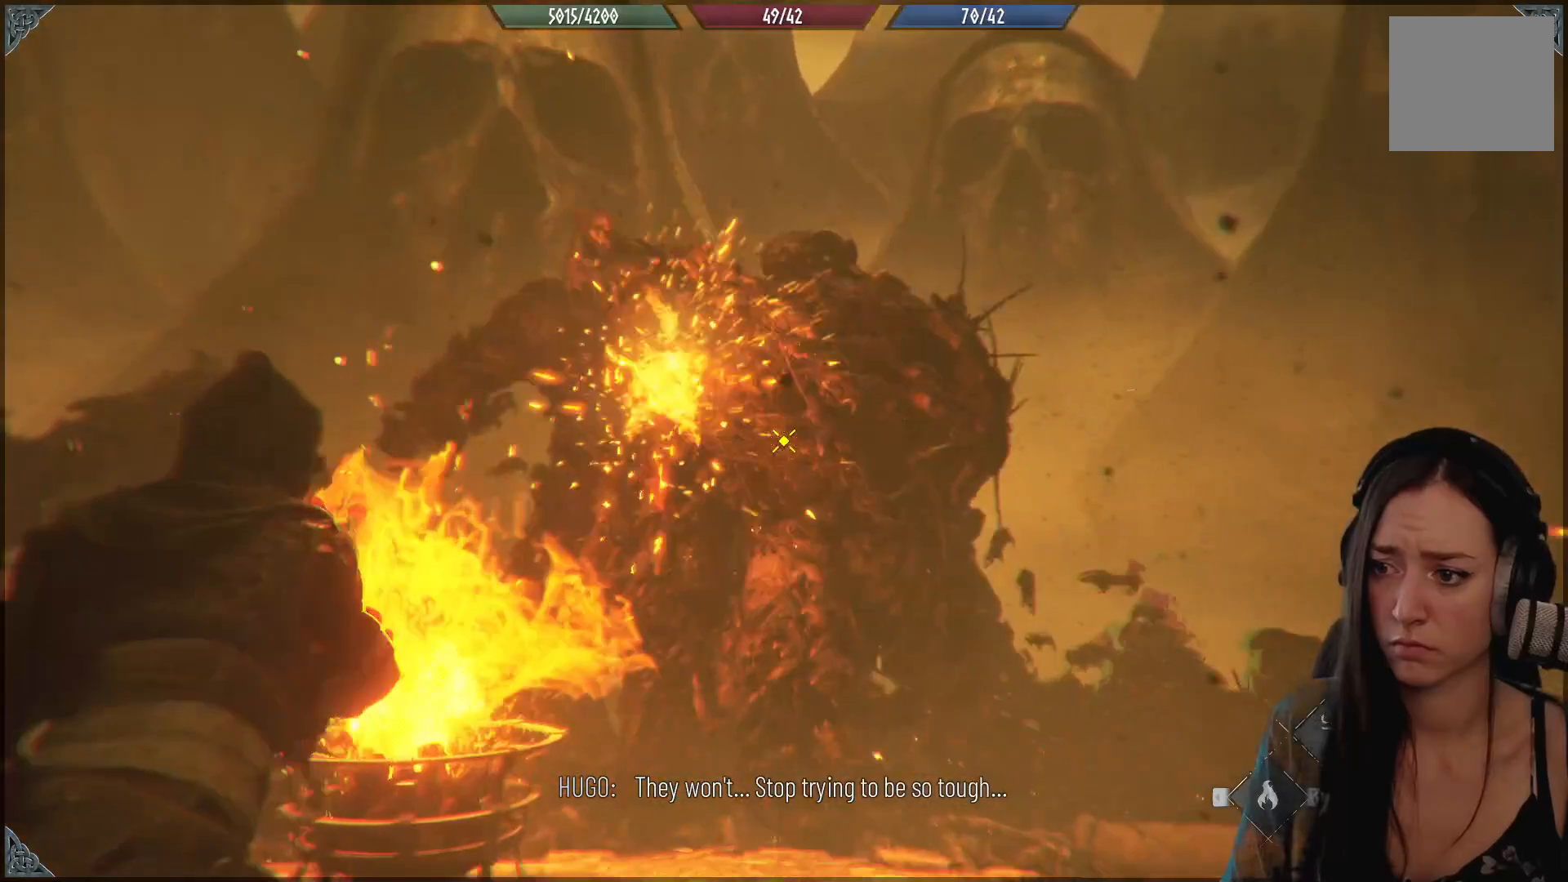
{"buttons": ["R2"], "left_stick": "down-left", "right_stick": "center", "events": [[100, "right_stick", "right"], [167, "R2", "up"], [333, "R2", "down"], [333, "right_stick", "center"]]}
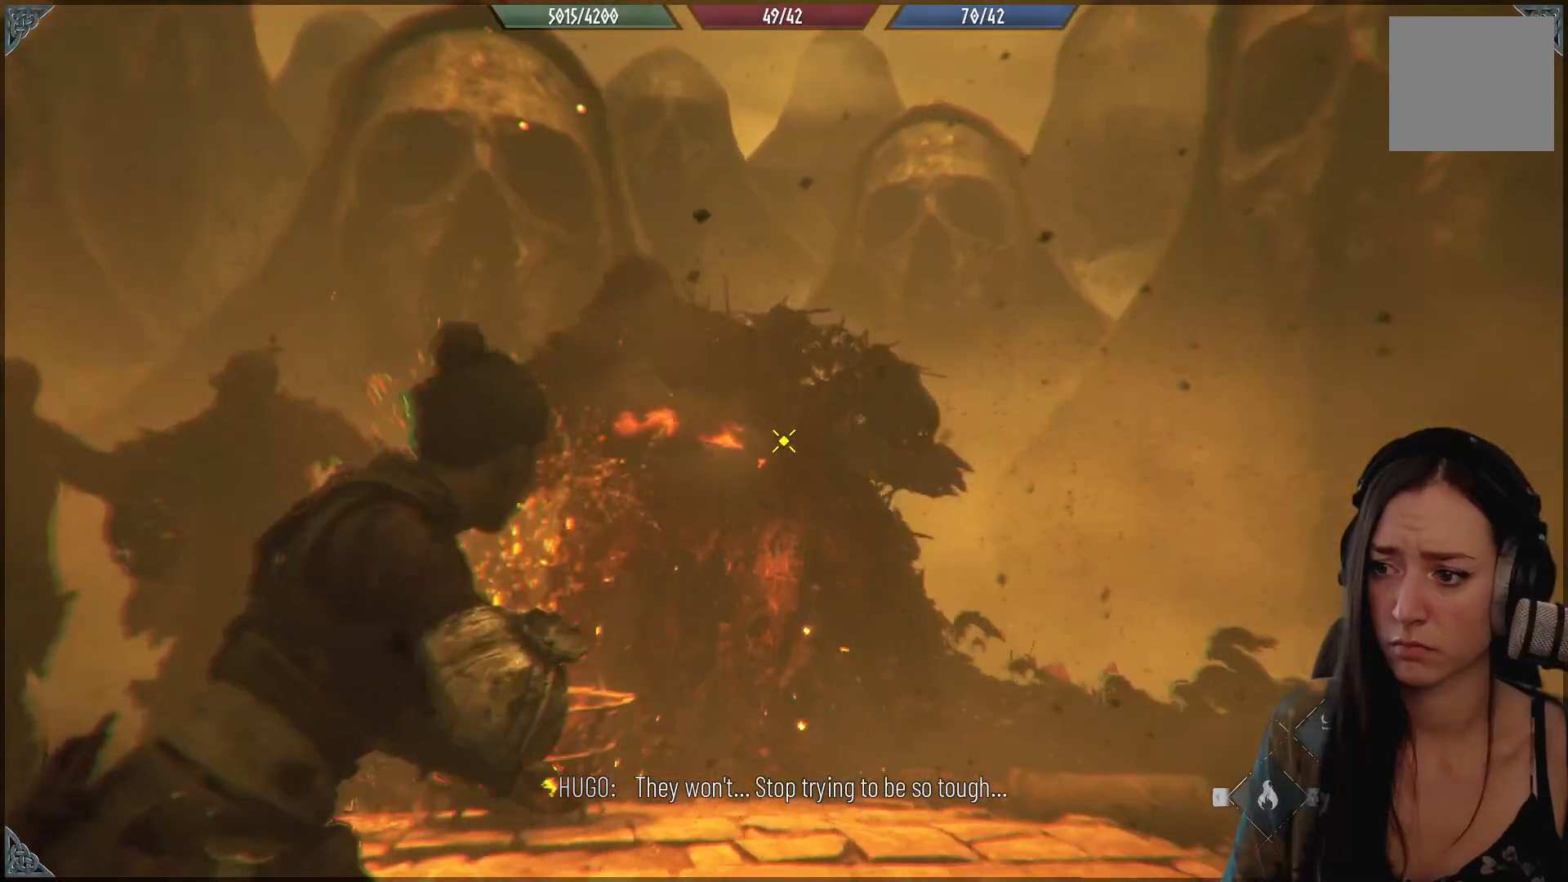
{"buttons": ["R2"], "left_stick": "right", "right_stick": "down", "events": [[17, "left_stick", "center"], [200, "right_stick", "down"], [500, "left_stick", "right"]]}
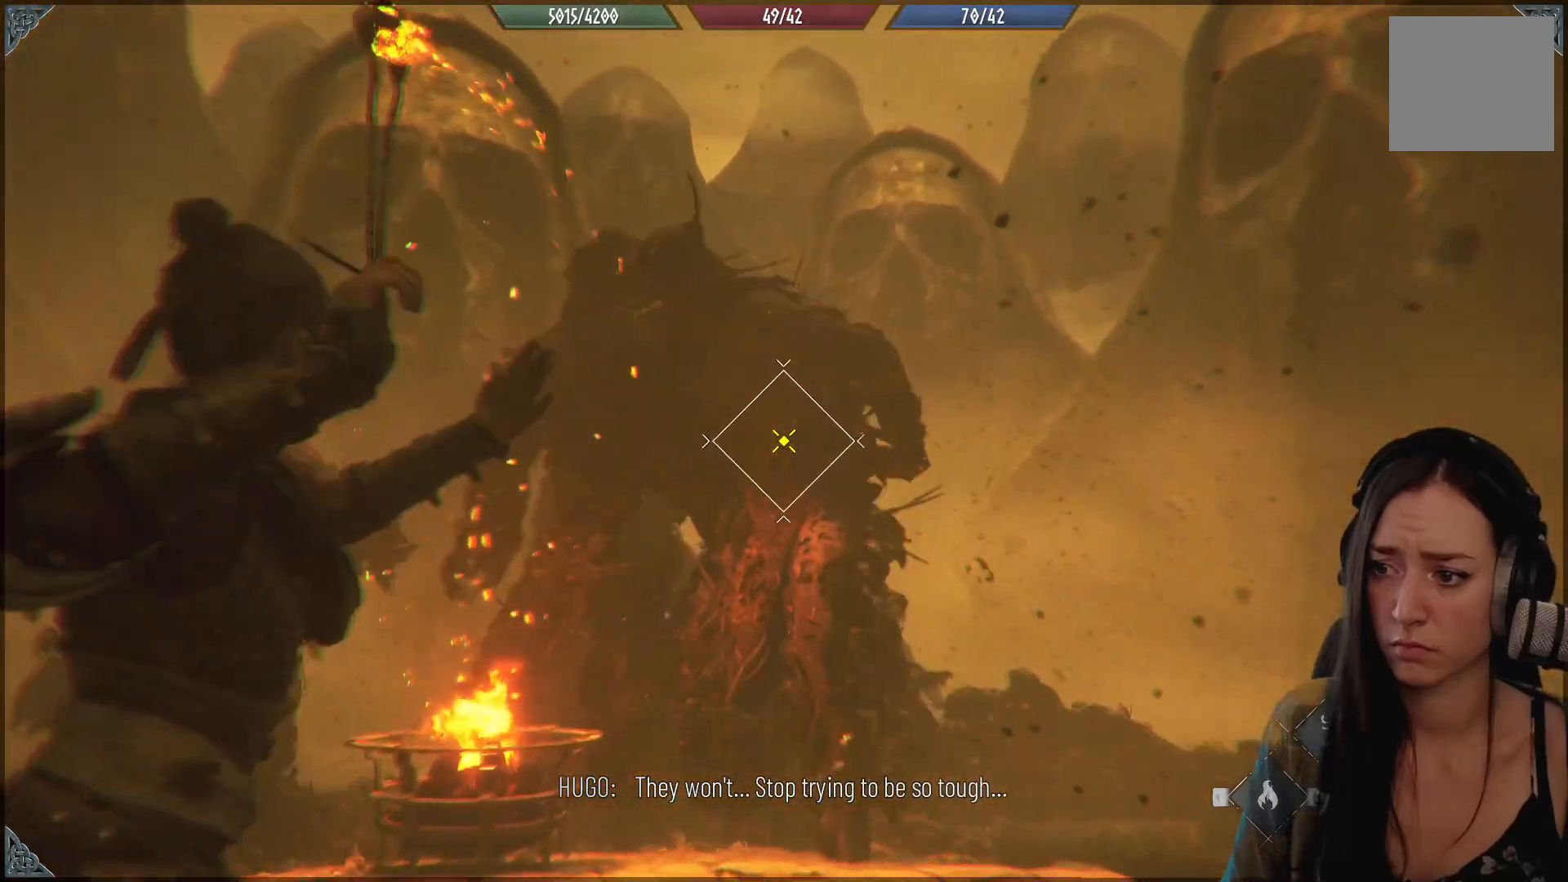
{"buttons": [], "left_stick": "up-right", "right_stick": "down-left", "events": [[17, "right_stick", "down-left"], [200, "R2", "up"], [317, "left_stick", "up-right"]]}
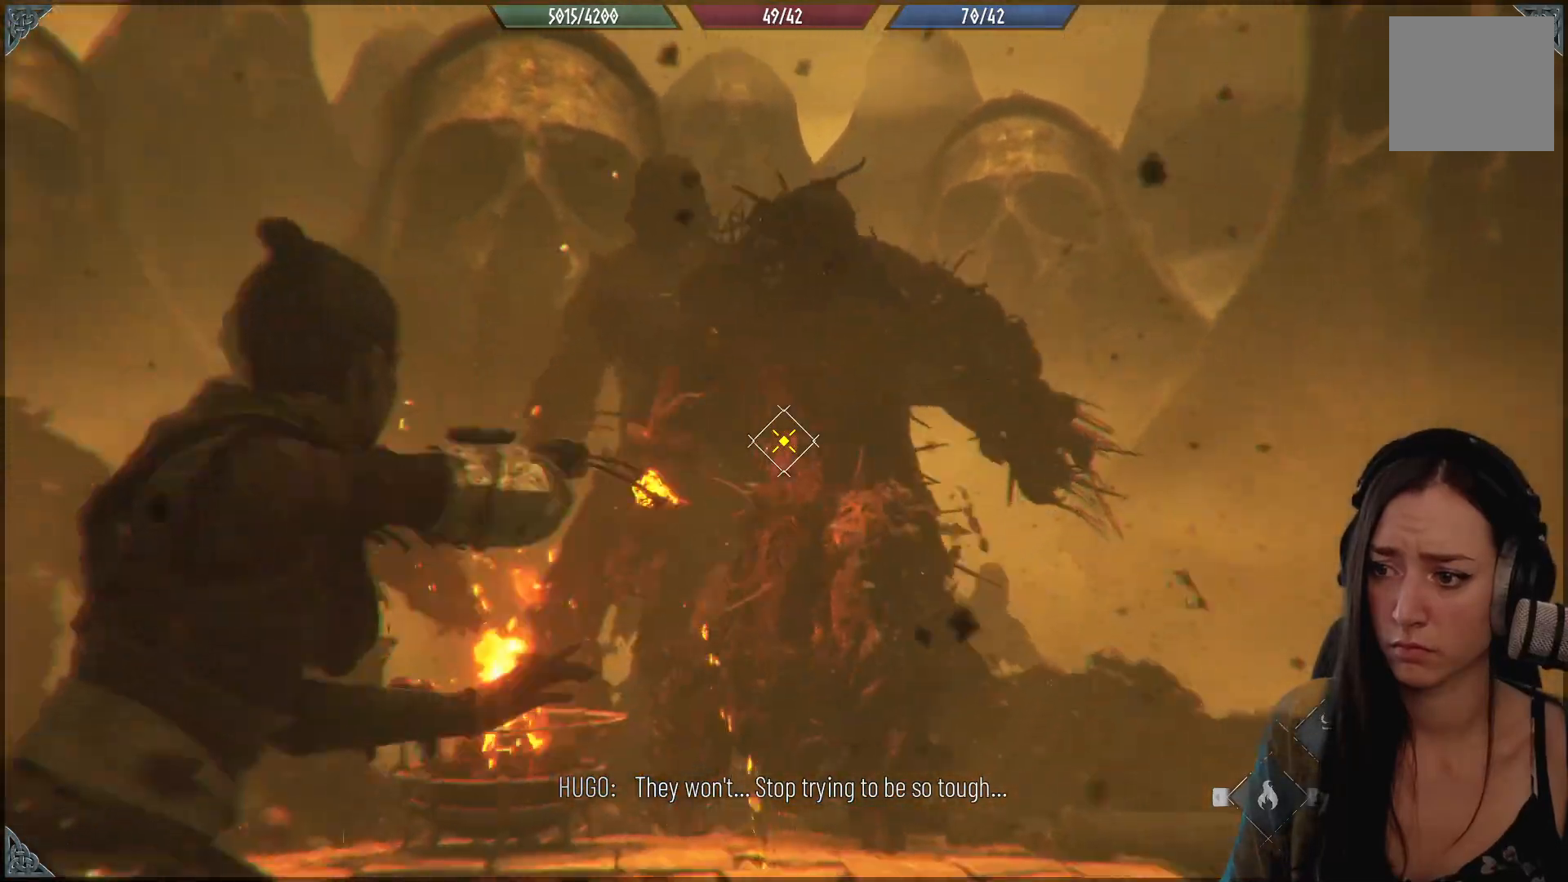
{"buttons": [], "left_stick": "right", "right_stick": "center", "events": [[150, "right_stick", "center"], [183, "left_stick", "right"]]}
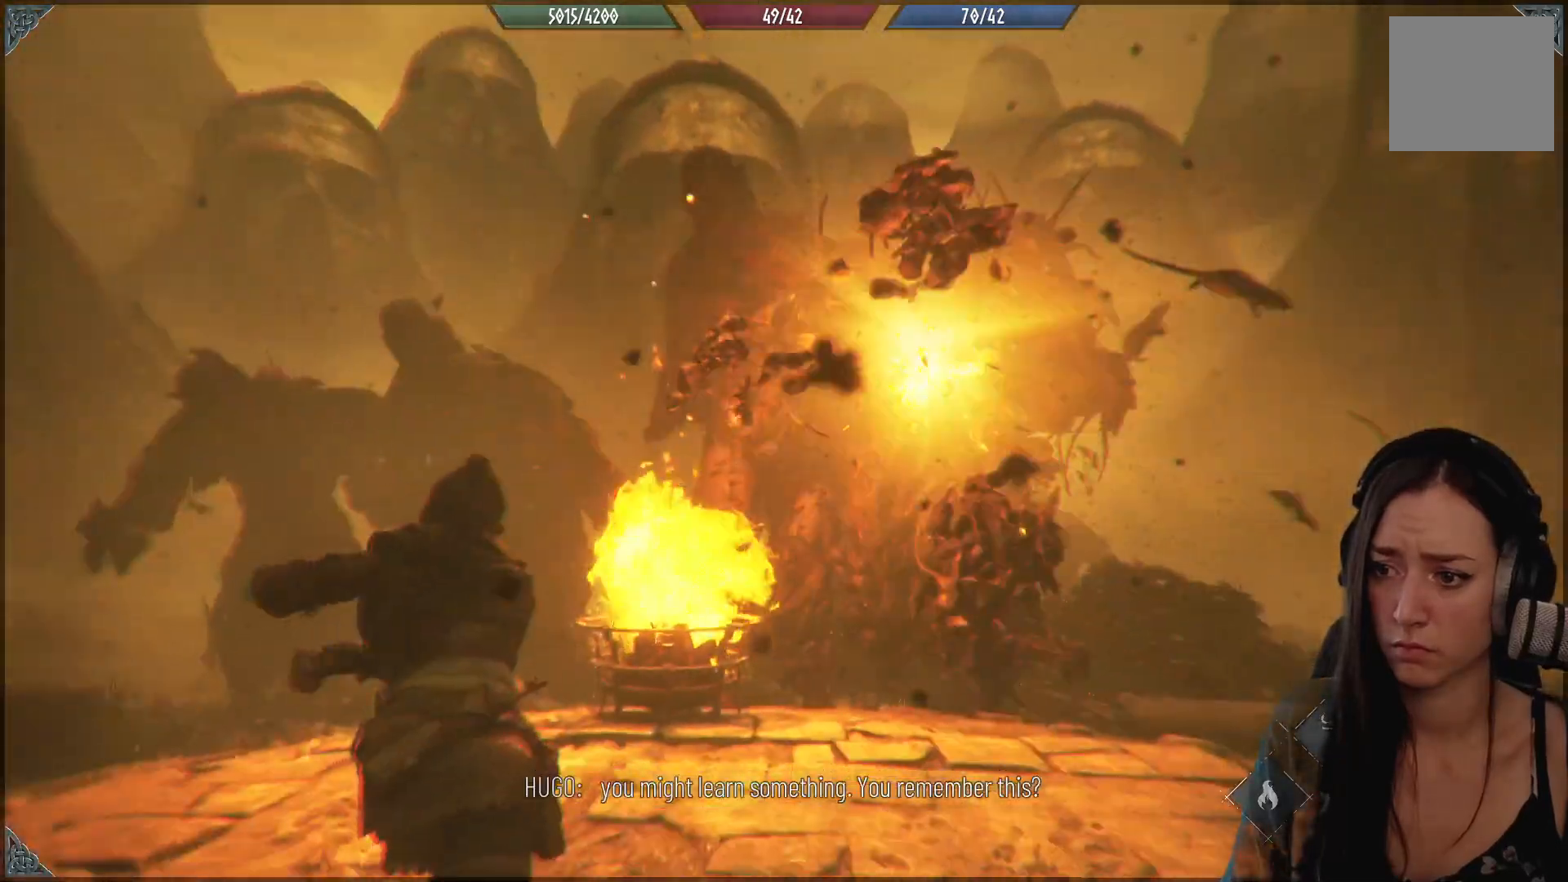
{"buttons": [], "left_stick": "center", "right_stick": "center", "events": [[50, "right_stick", "down"], [283, "right_stick", "center"], [317, "left_stick", "up-right"], [500, "left_stick", "center"]]}
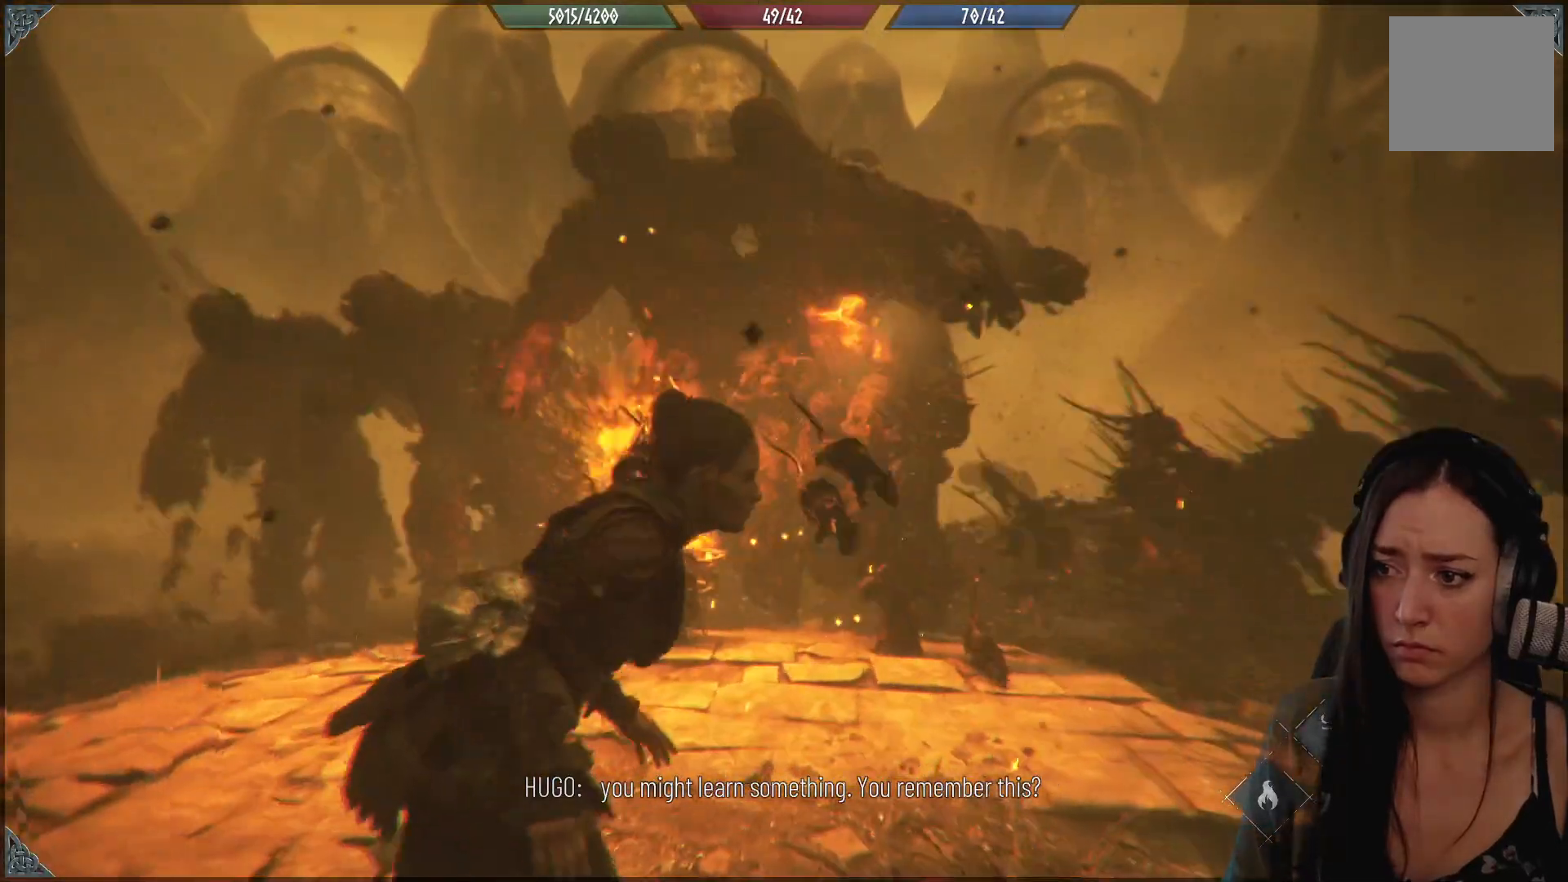
{"buttons": [], "left_stick": "center", "right_stick": "center", "events": [[167, "right_stick", "down"], [300, "right_stick", "down-left"], [467, "right_stick", "center"]]}
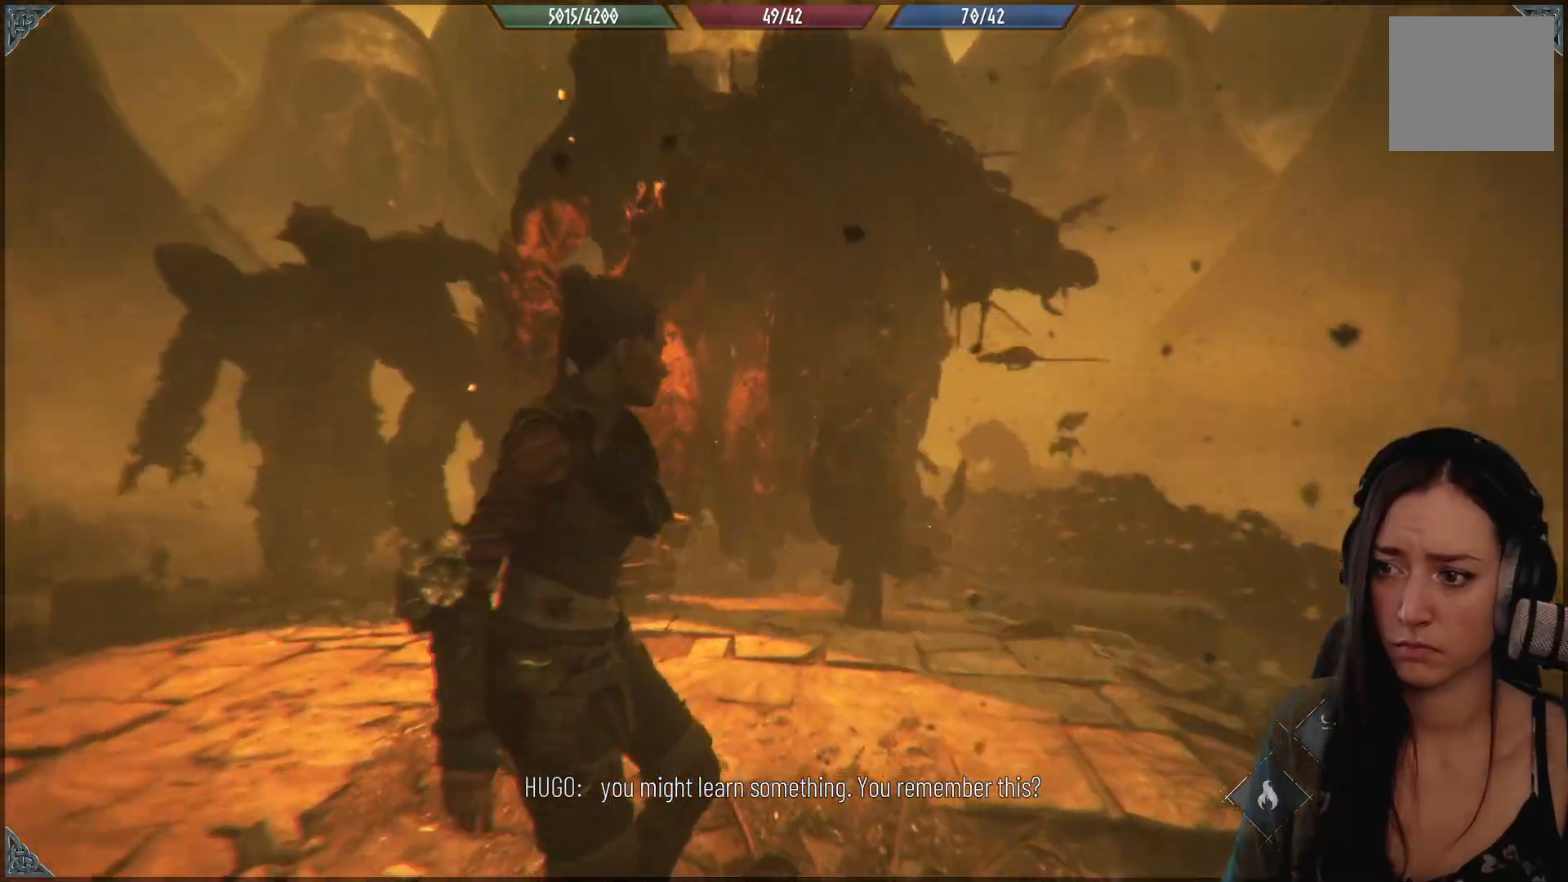
{"buttons": [], "left_stick": "center", "right_stick": "center", "events": []}
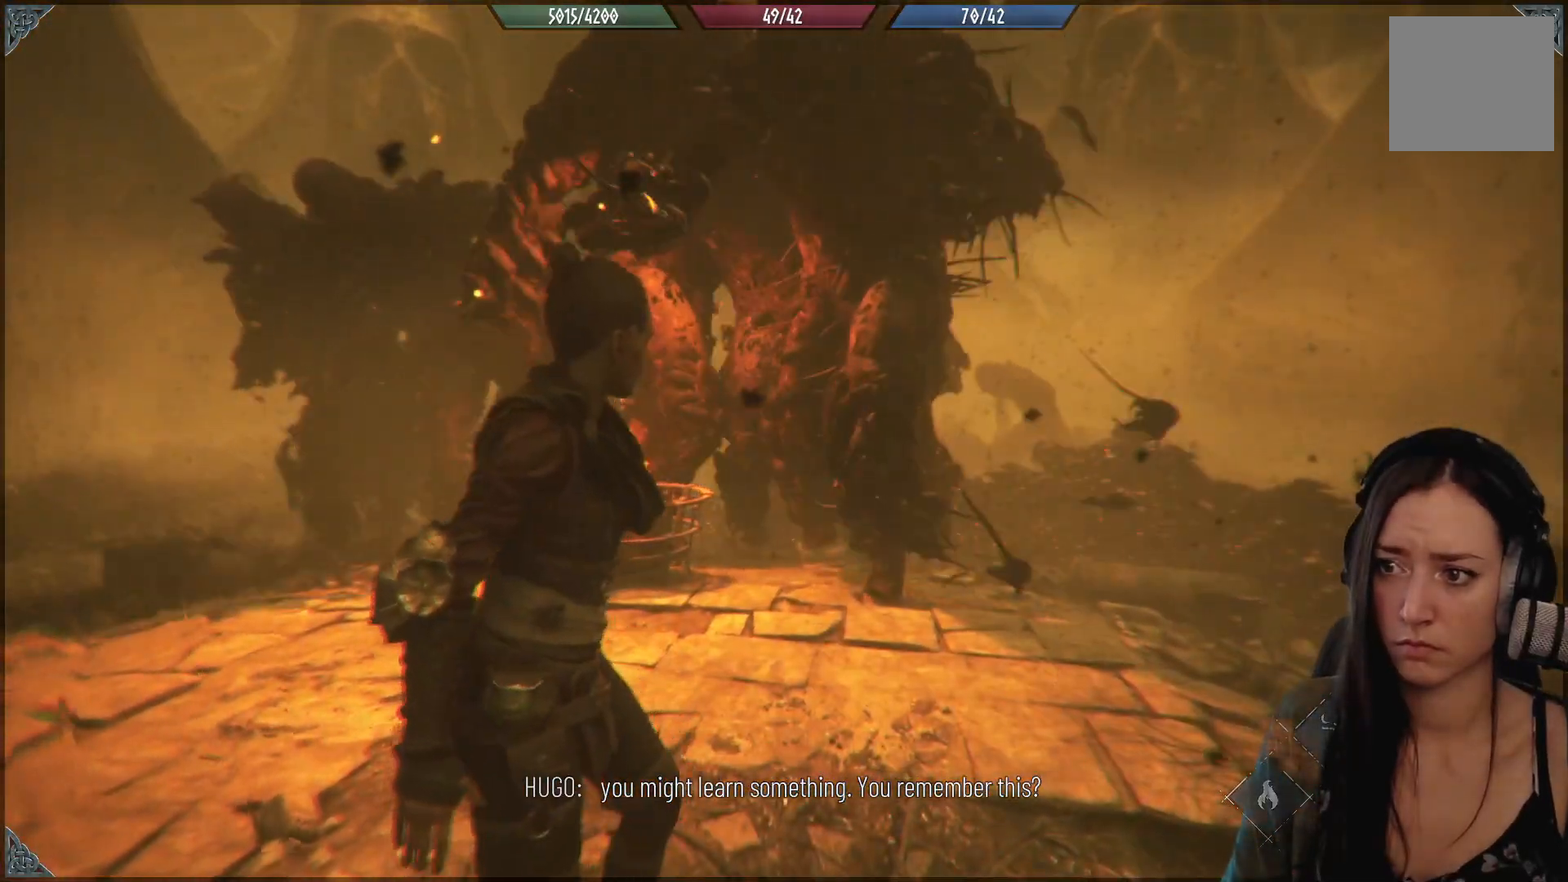
{"buttons": [], "left_stick": "up", "right_stick": "center", "events": [[33, "left_stick", "up"], [317, "right_stick", "up-left"], [467, "right_stick", "center"]]}
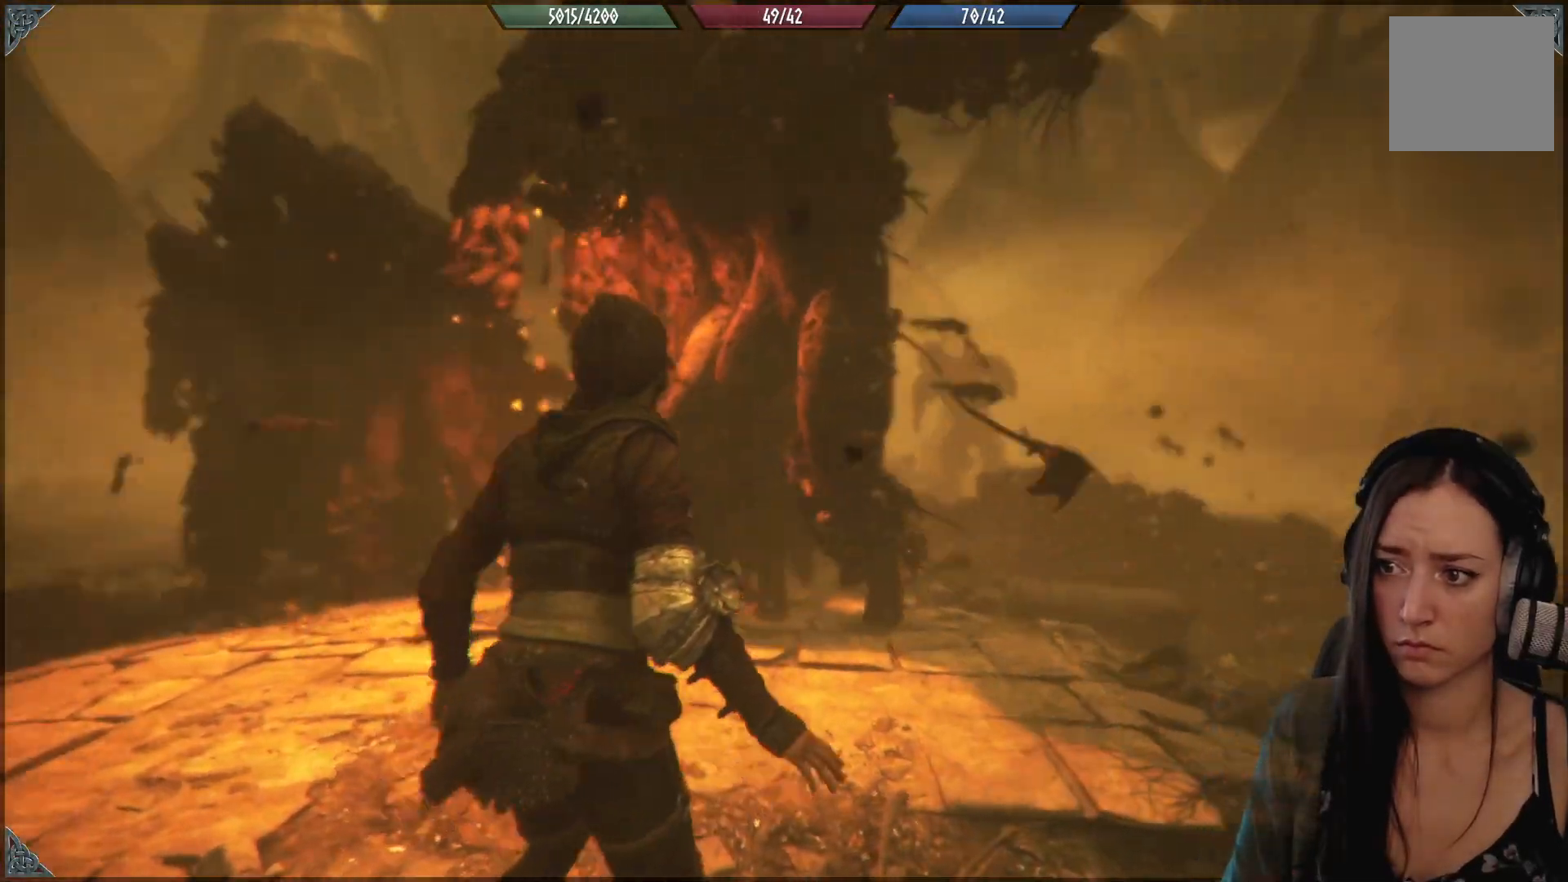
{"buttons": [], "left_stick": "center", "right_stick": "center", "events": [[200, "right_stick", "down-left"], [250, "right_stick", "left"], [450, "right_stick", "center"], [483, "left_stick", "center"]]}
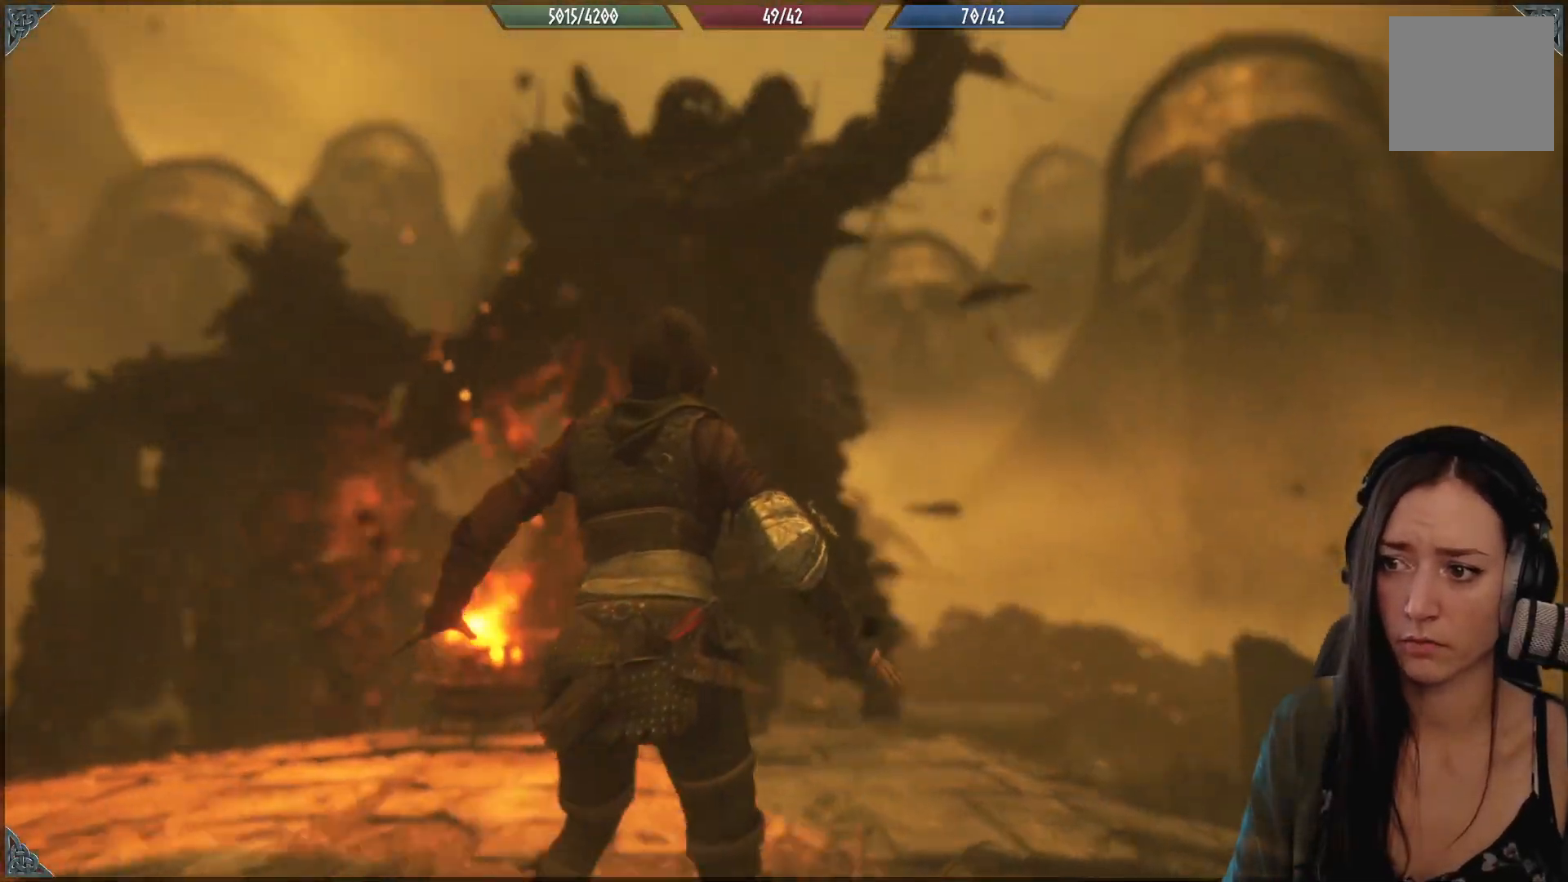
{"buttons": [], "left_stick": "center", "right_stick": "center", "events": []}
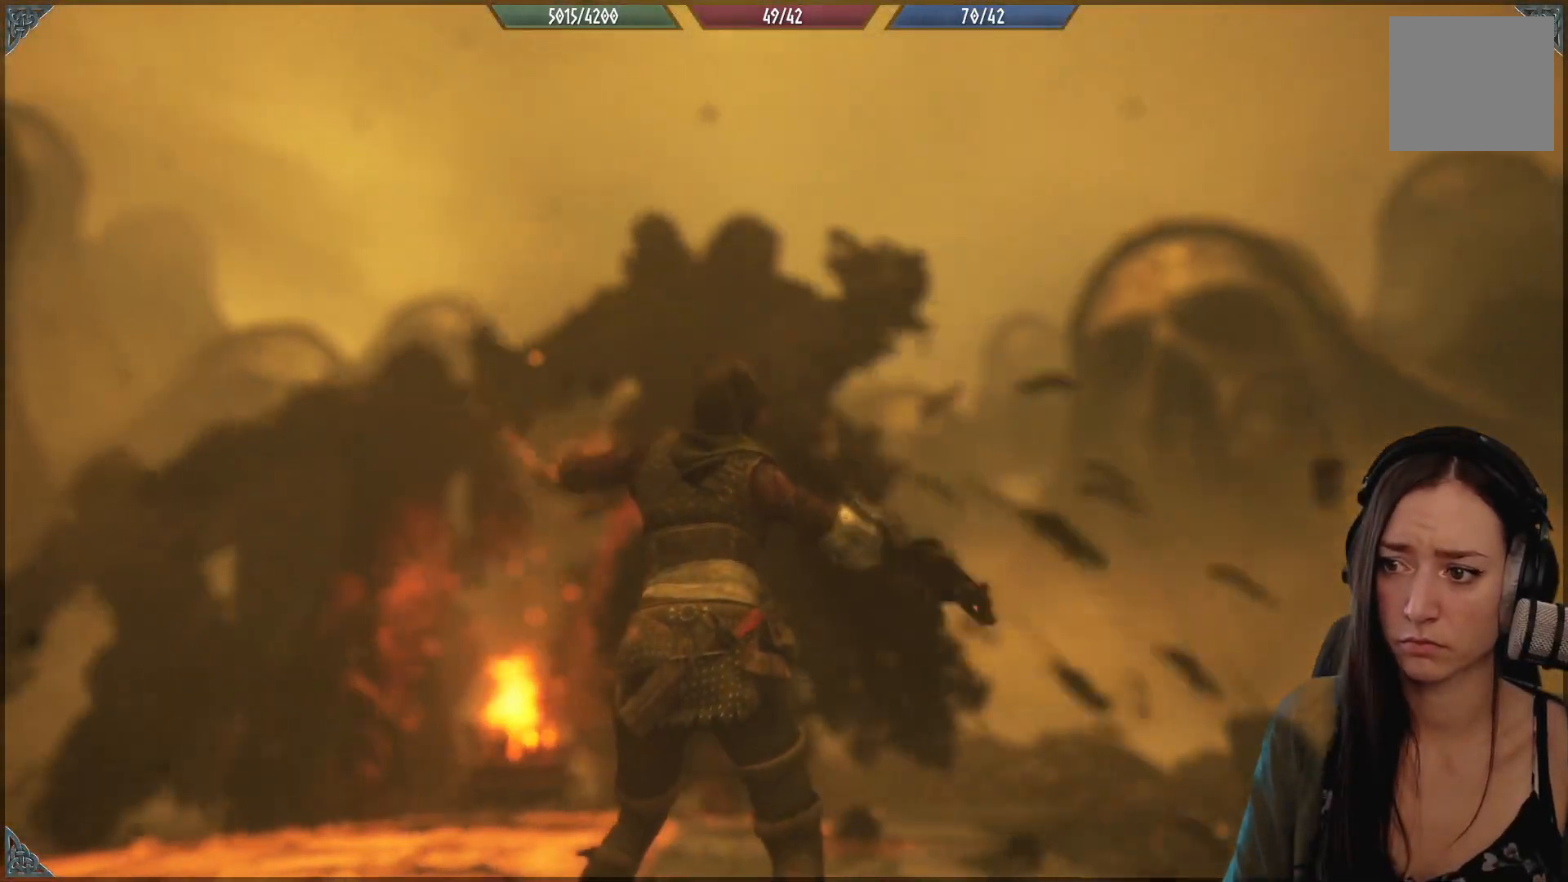
{"buttons": [], "left_stick": "center", "right_stick": "center", "events": []}
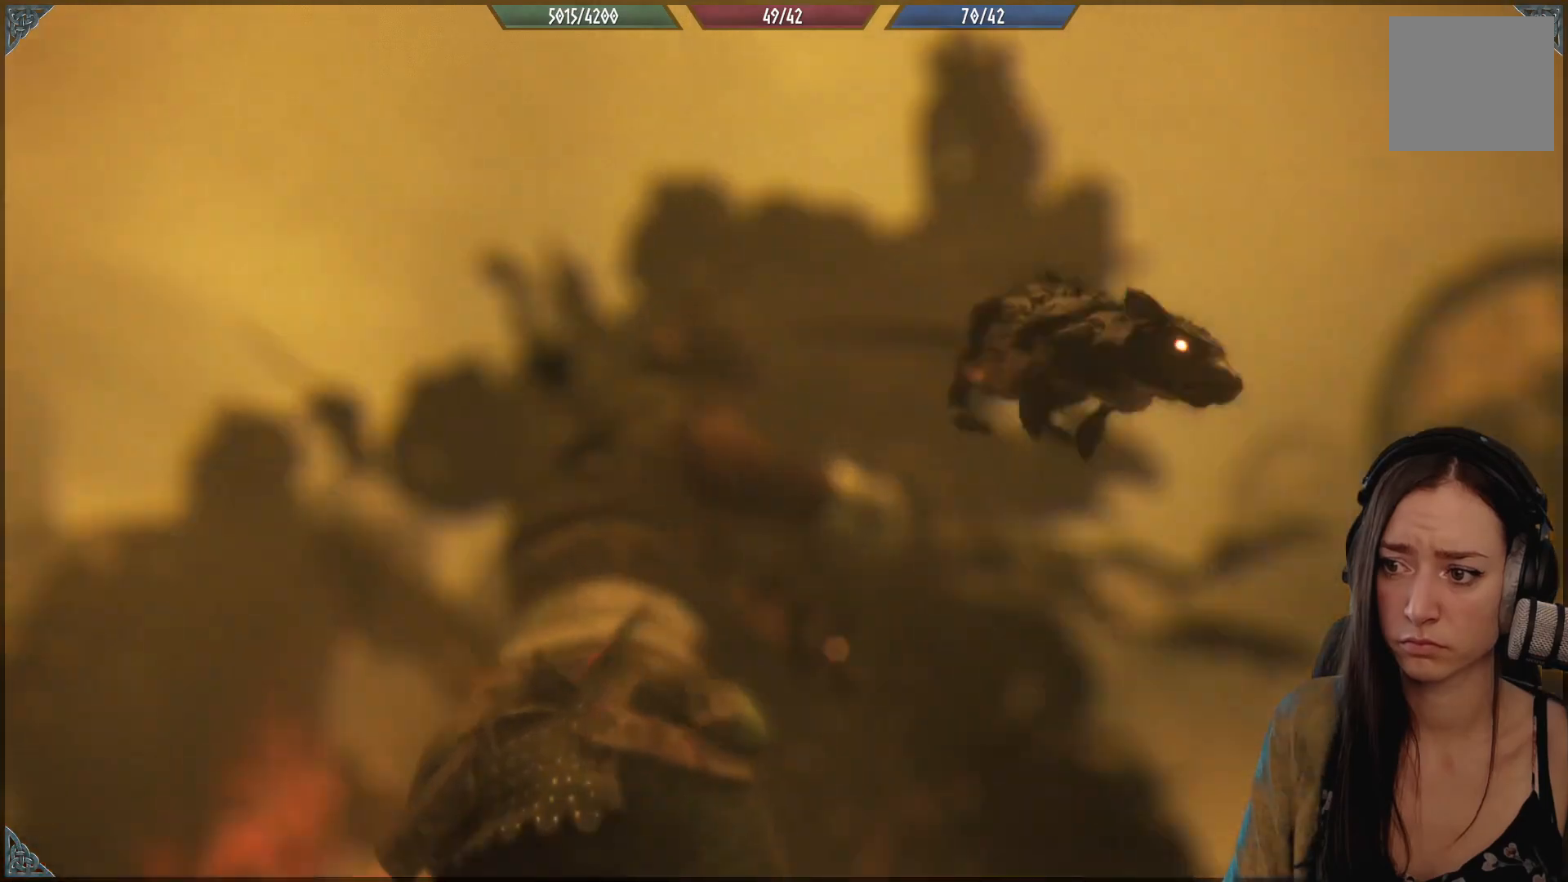
{"buttons": [], "left_stick": "center", "right_stick": "center", "events": []}
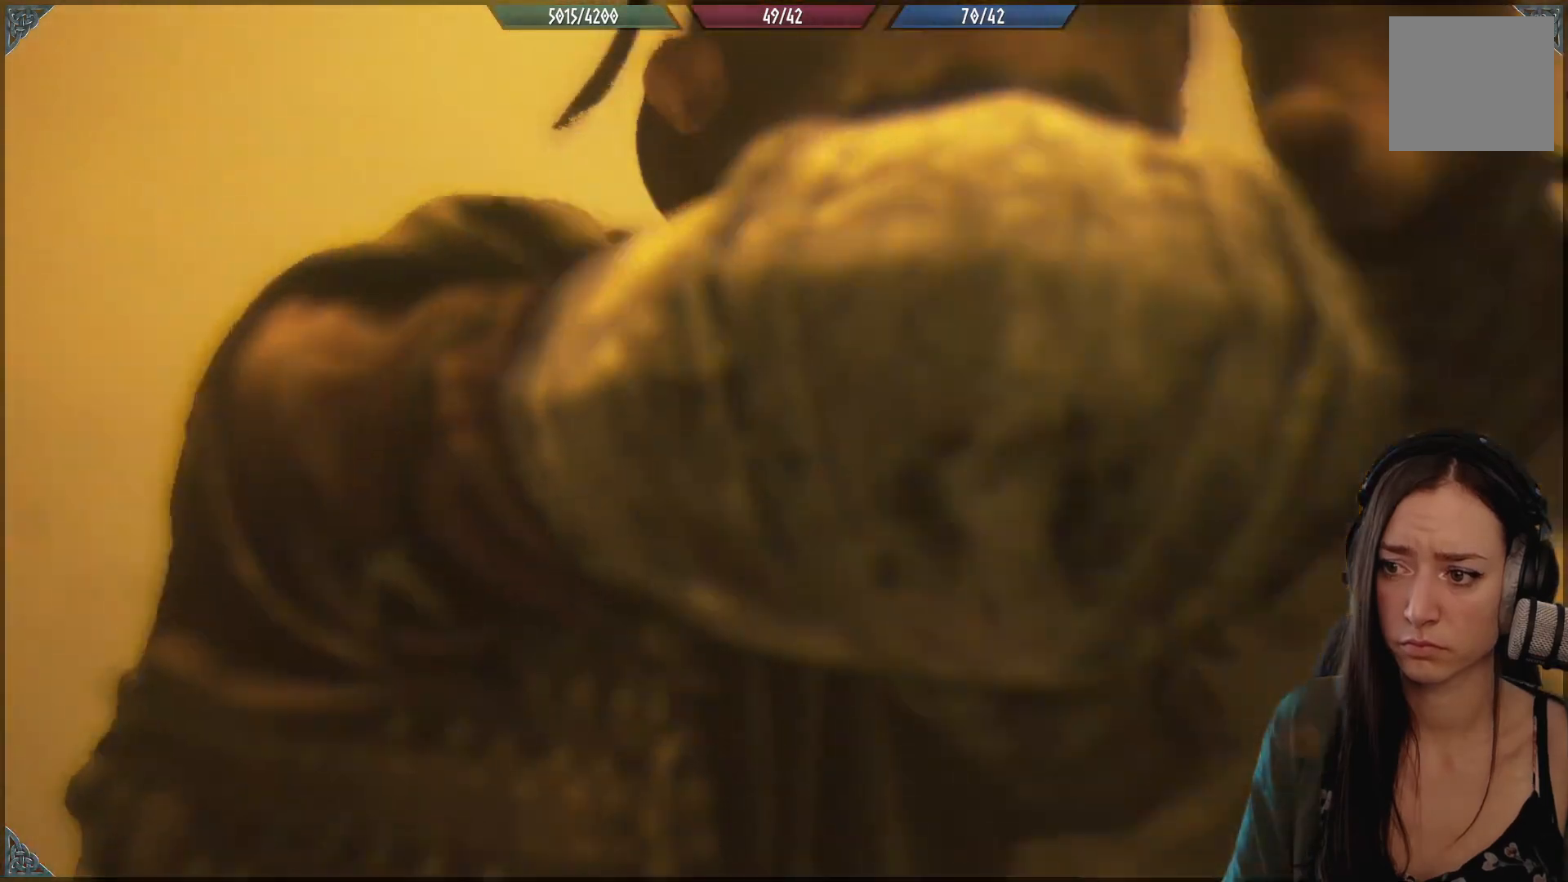
{"buttons": [], "left_stick": "center", "right_stick": "down", "events": [[350, "right_stick", "down"]]}
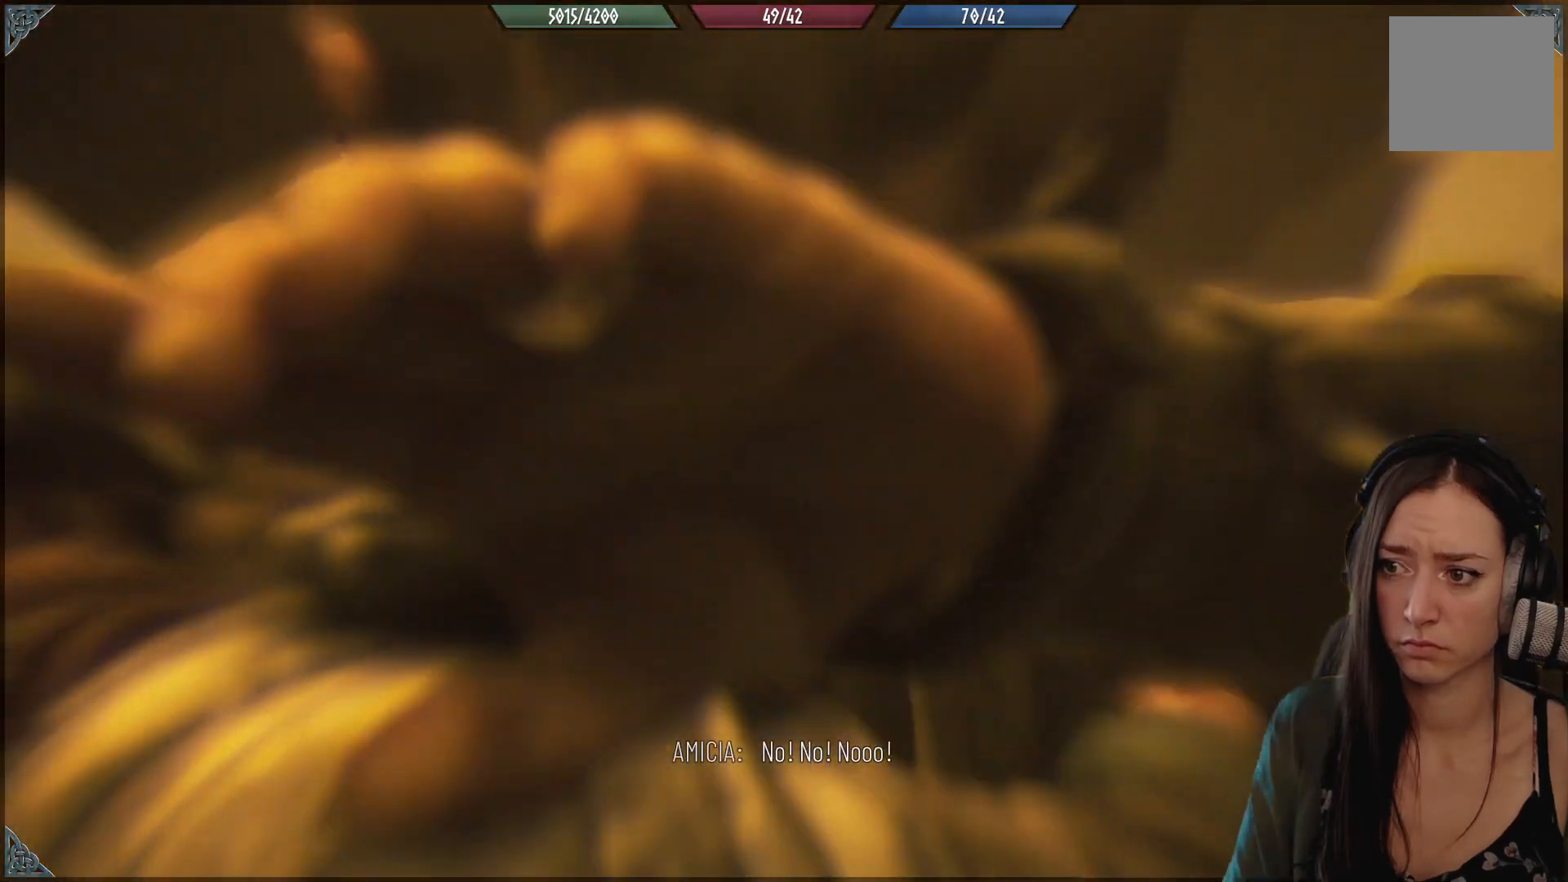
{"buttons": [], "left_stick": "center", "right_stick": "center", "events": [[133, "right_stick", "center"]]}
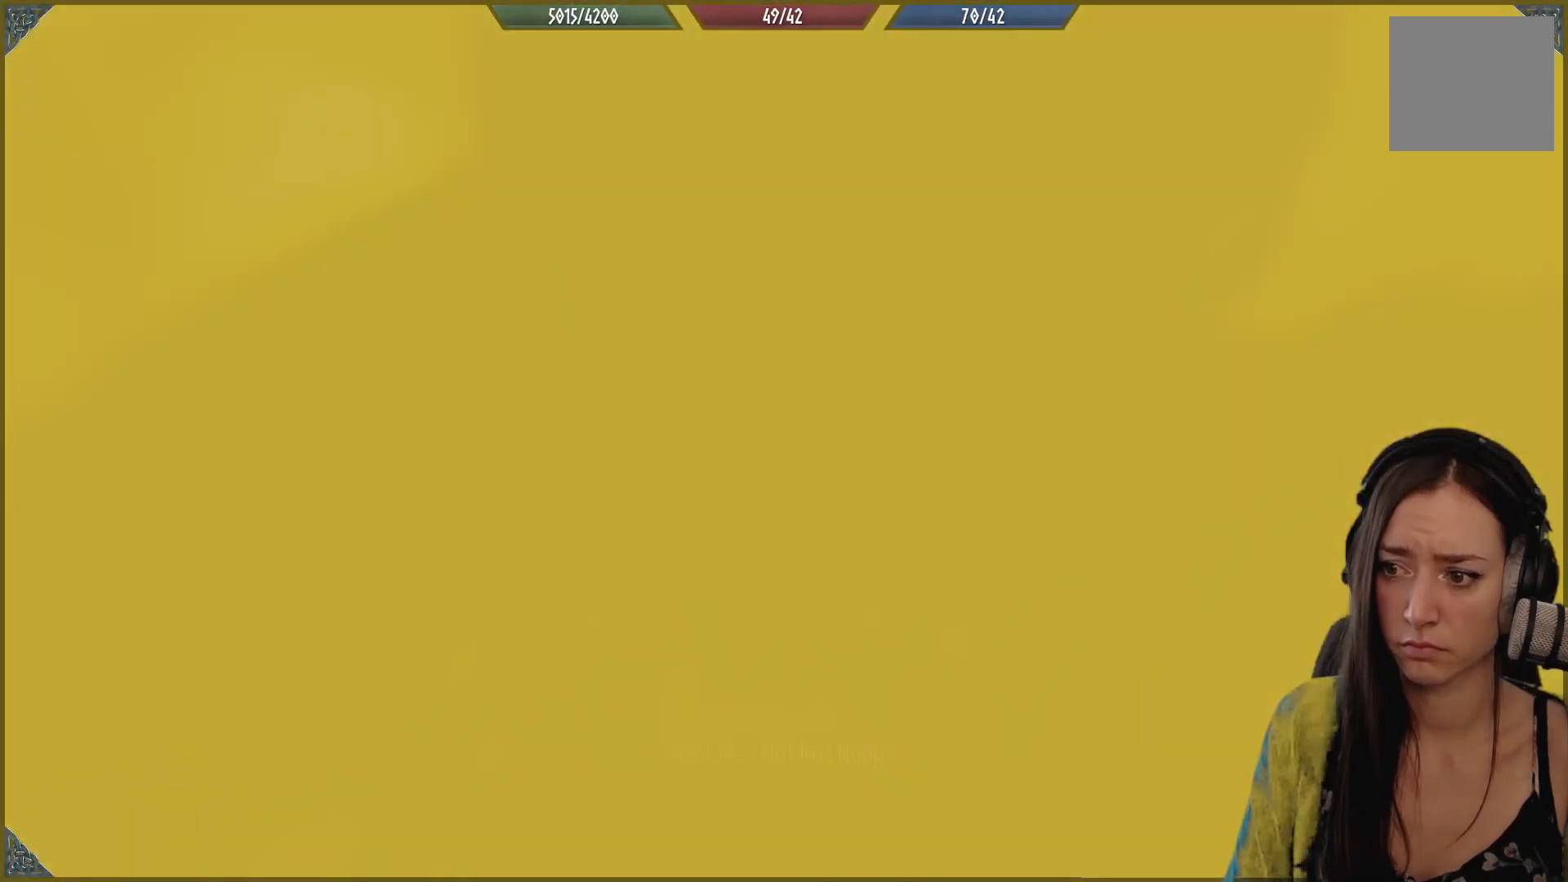
{"buttons": [], "left_stick": "center", "right_stick": "center", "events": [[183, "right_stick", "down"], [467, "right_stick", "center"]]}